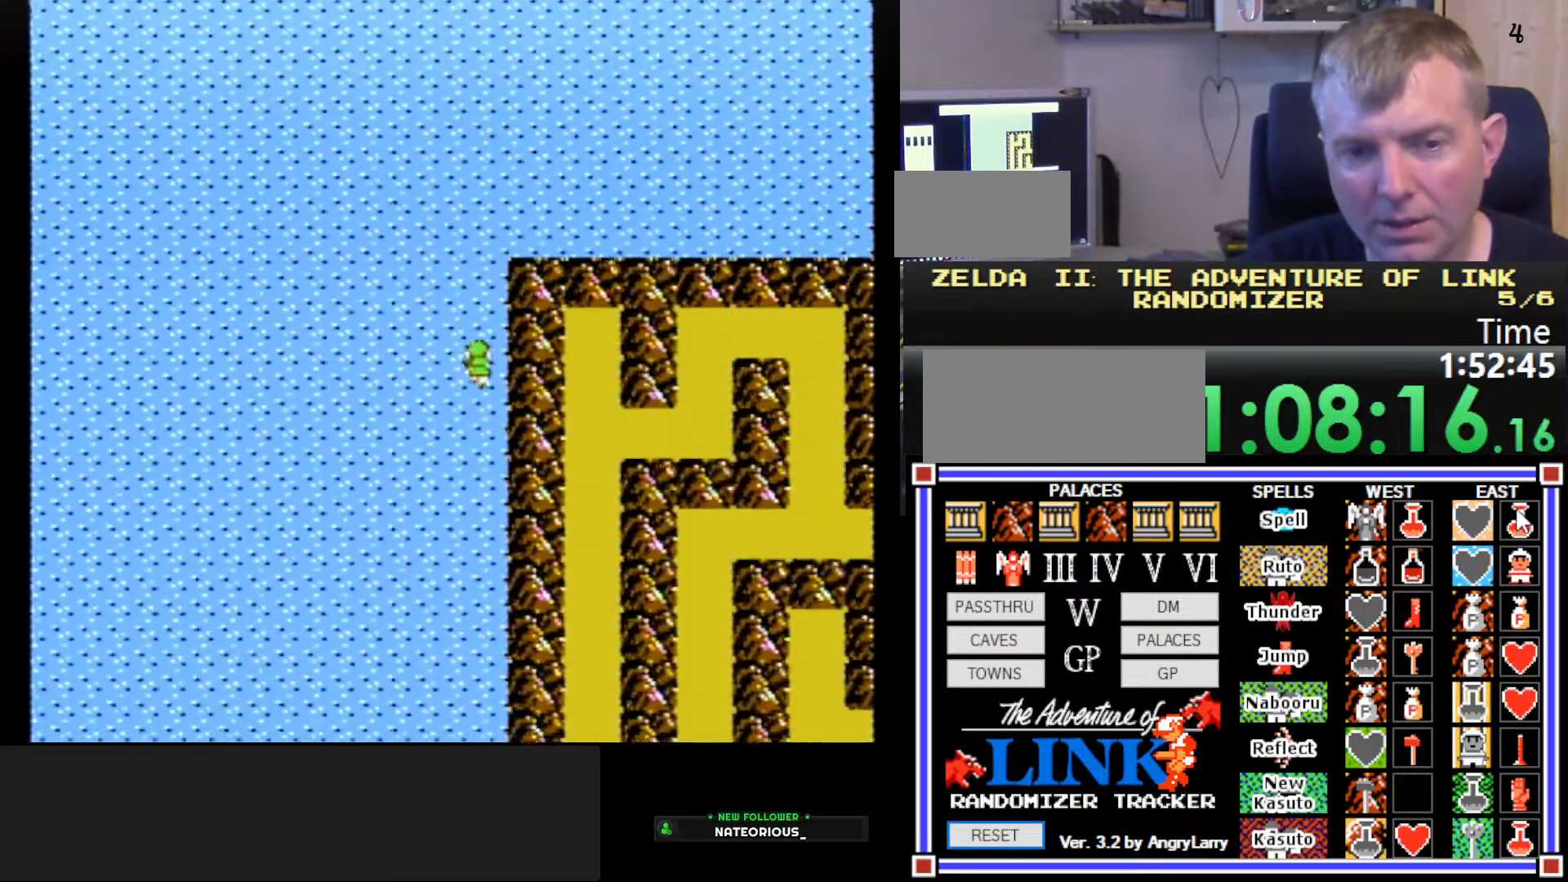
Gameplay with a controller (Nintendo layout); each line is a JSON object with the inputs held at the frame after it. "events" lists button and stick changes between this image and that frame as [ms after this image, input, new state], when the widget could be followed in between. Not read: L3 R3.
{"buttons": ["DPAD_UP"], "events": []}
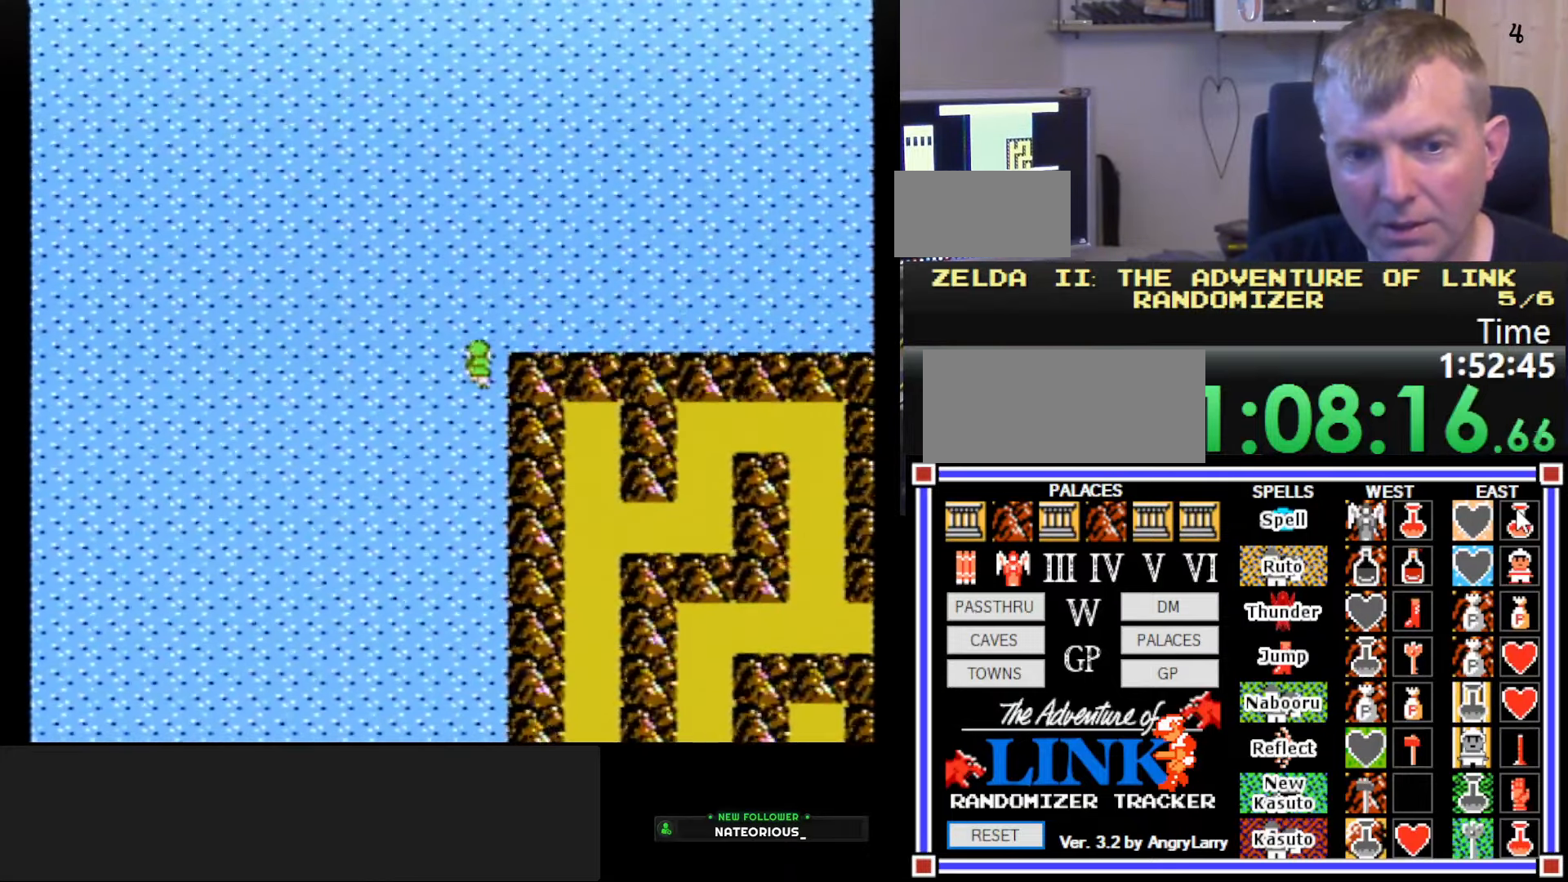
{"buttons": ["DPAD_RIGHT"], "events": [[133, "DPAD_UP", "up"], [267, "DPAD_RIGHT", "down"]]}
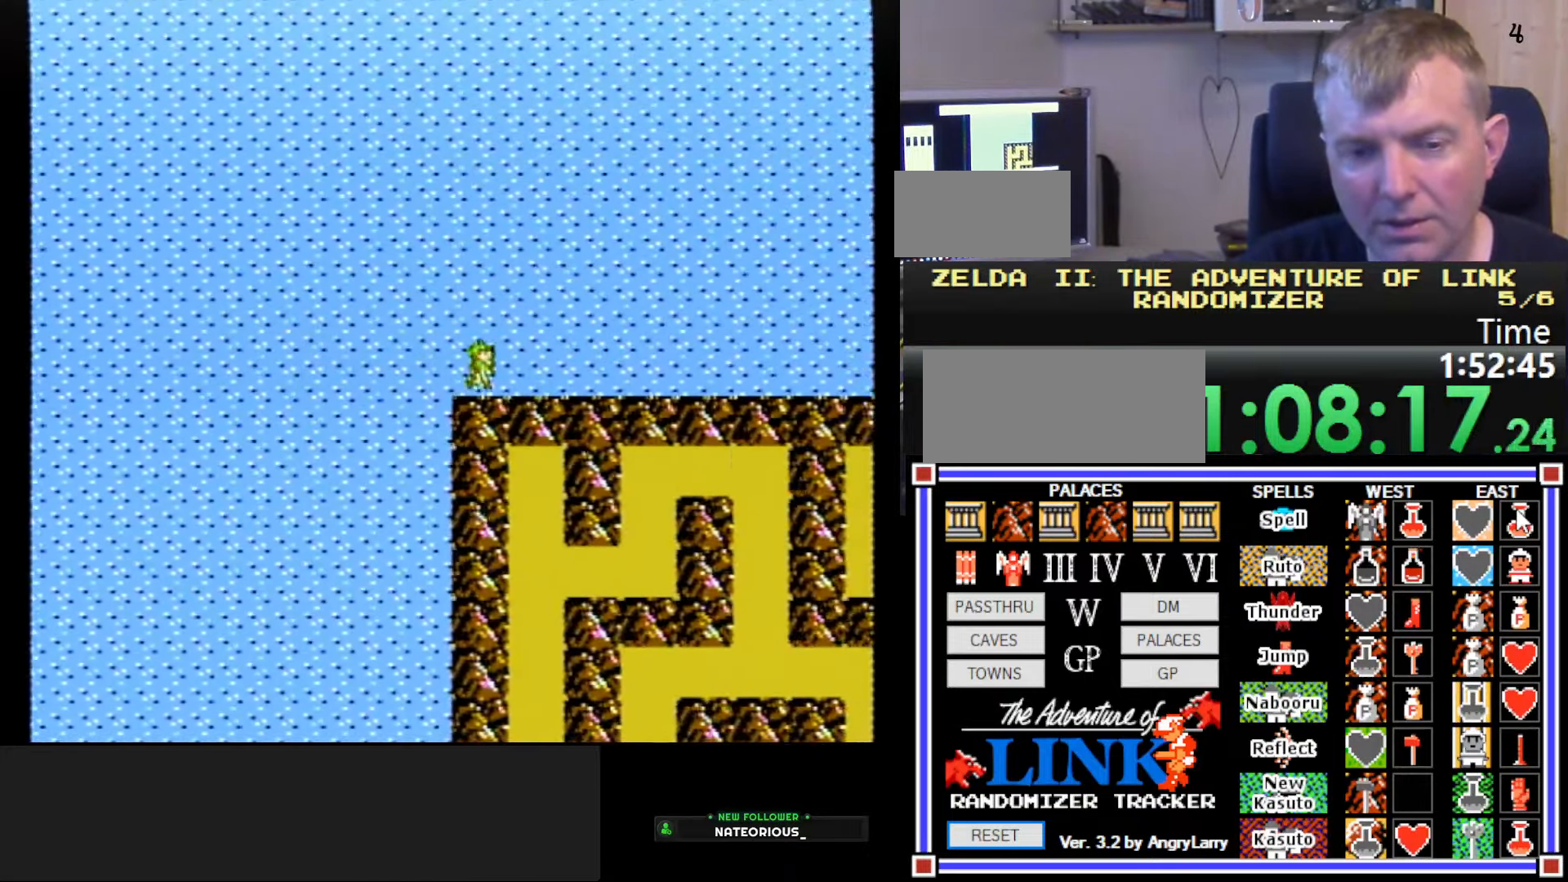
{"buttons": ["DPAD_RIGHT"], "events": []}
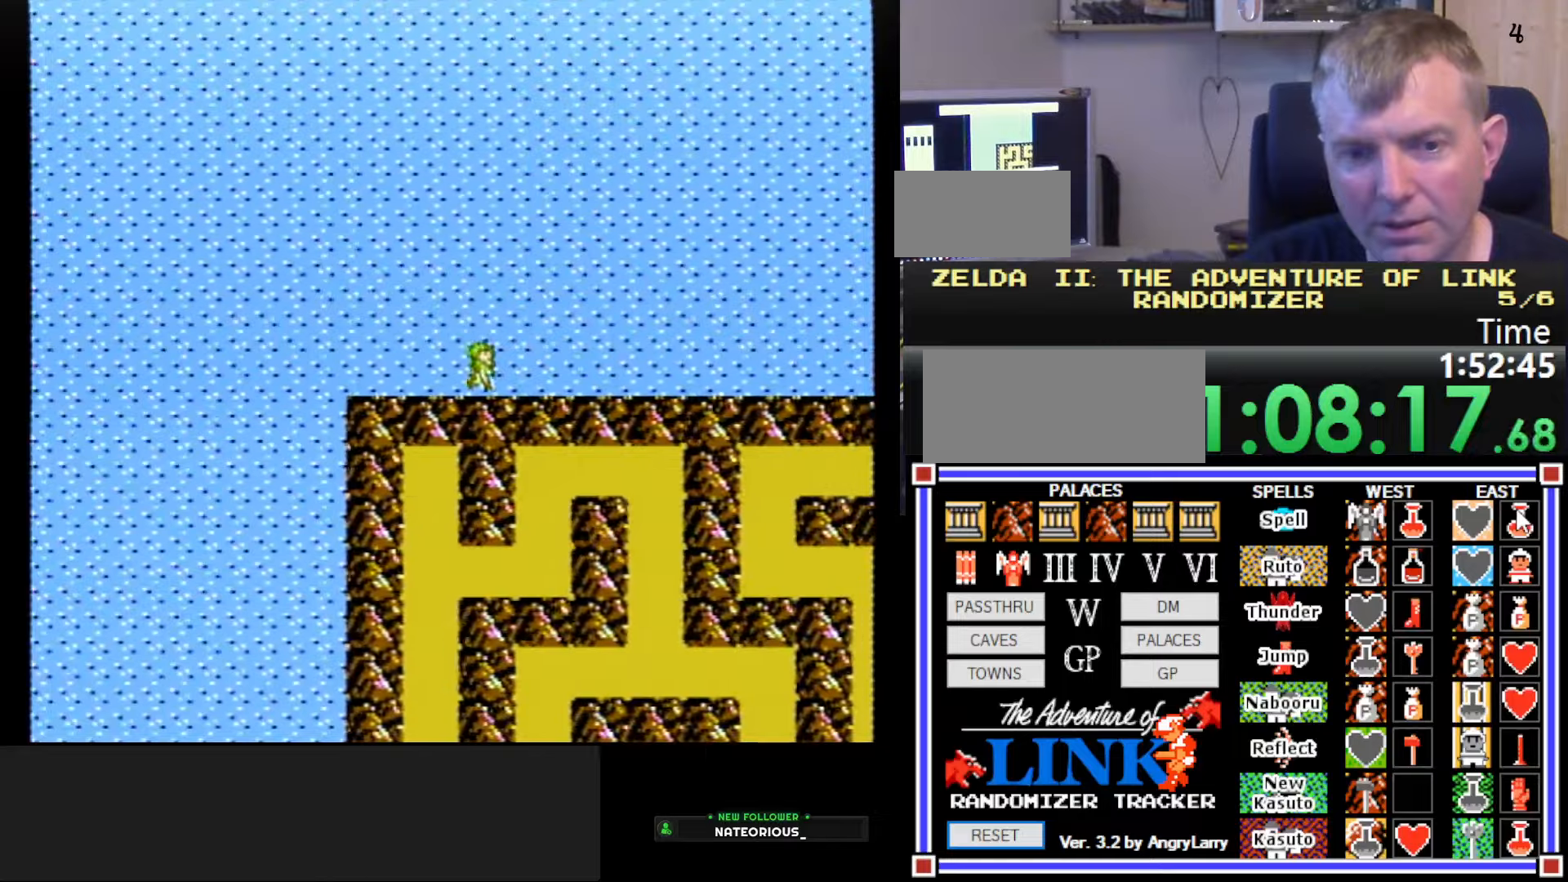
{"buttons": ["DPAD_RIGHT"], "events": []}
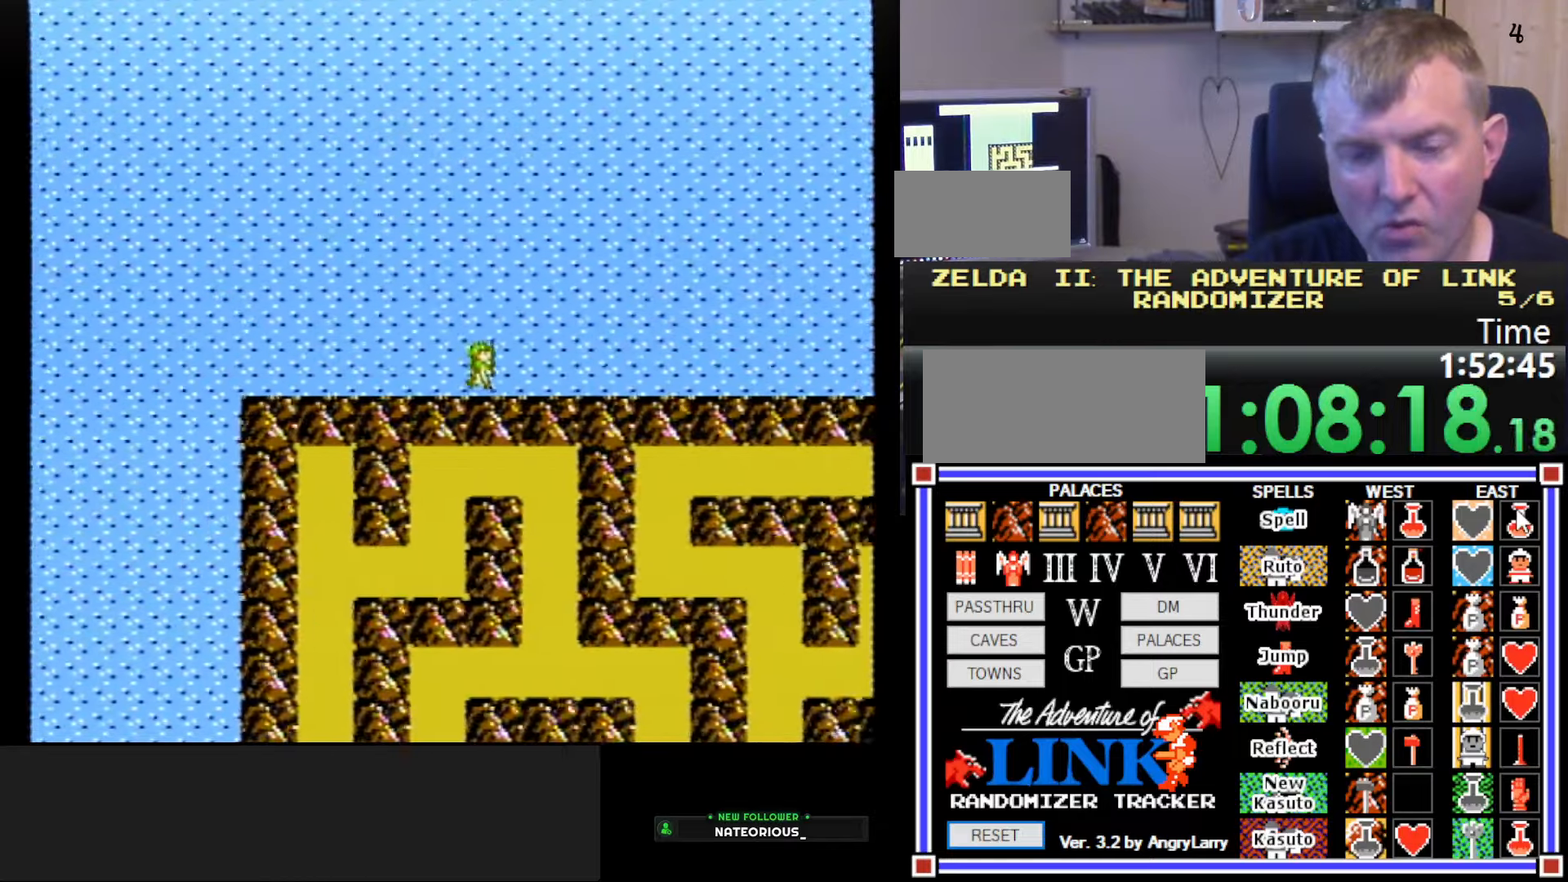
{"buttons": ["DPAD_RIGHT"], "events": []}
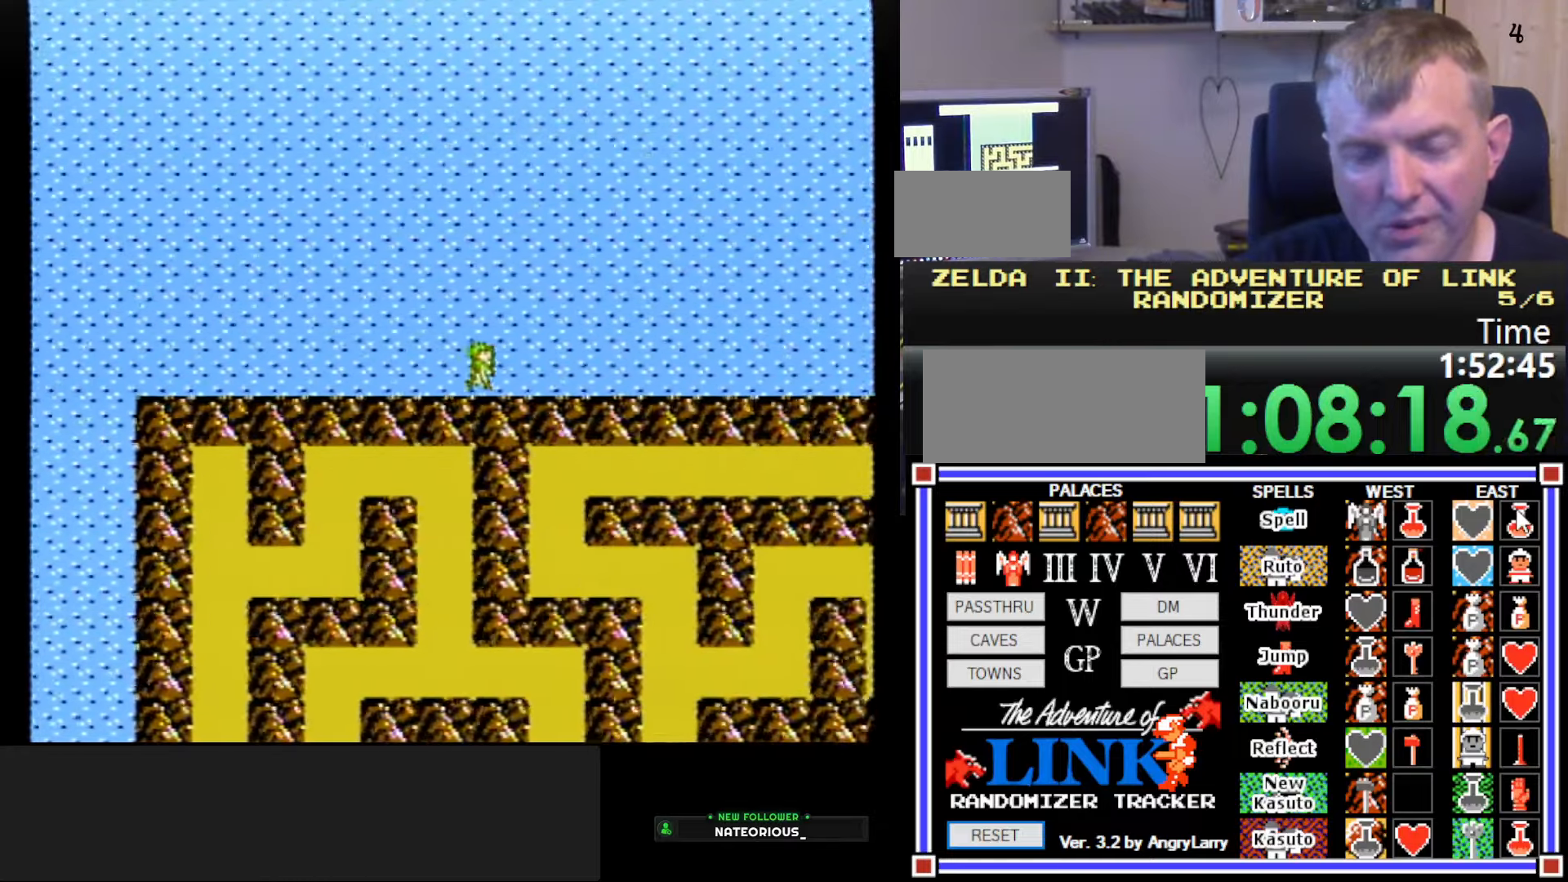
{"buttons": ["DPAD_RIGHT"], "events": []}
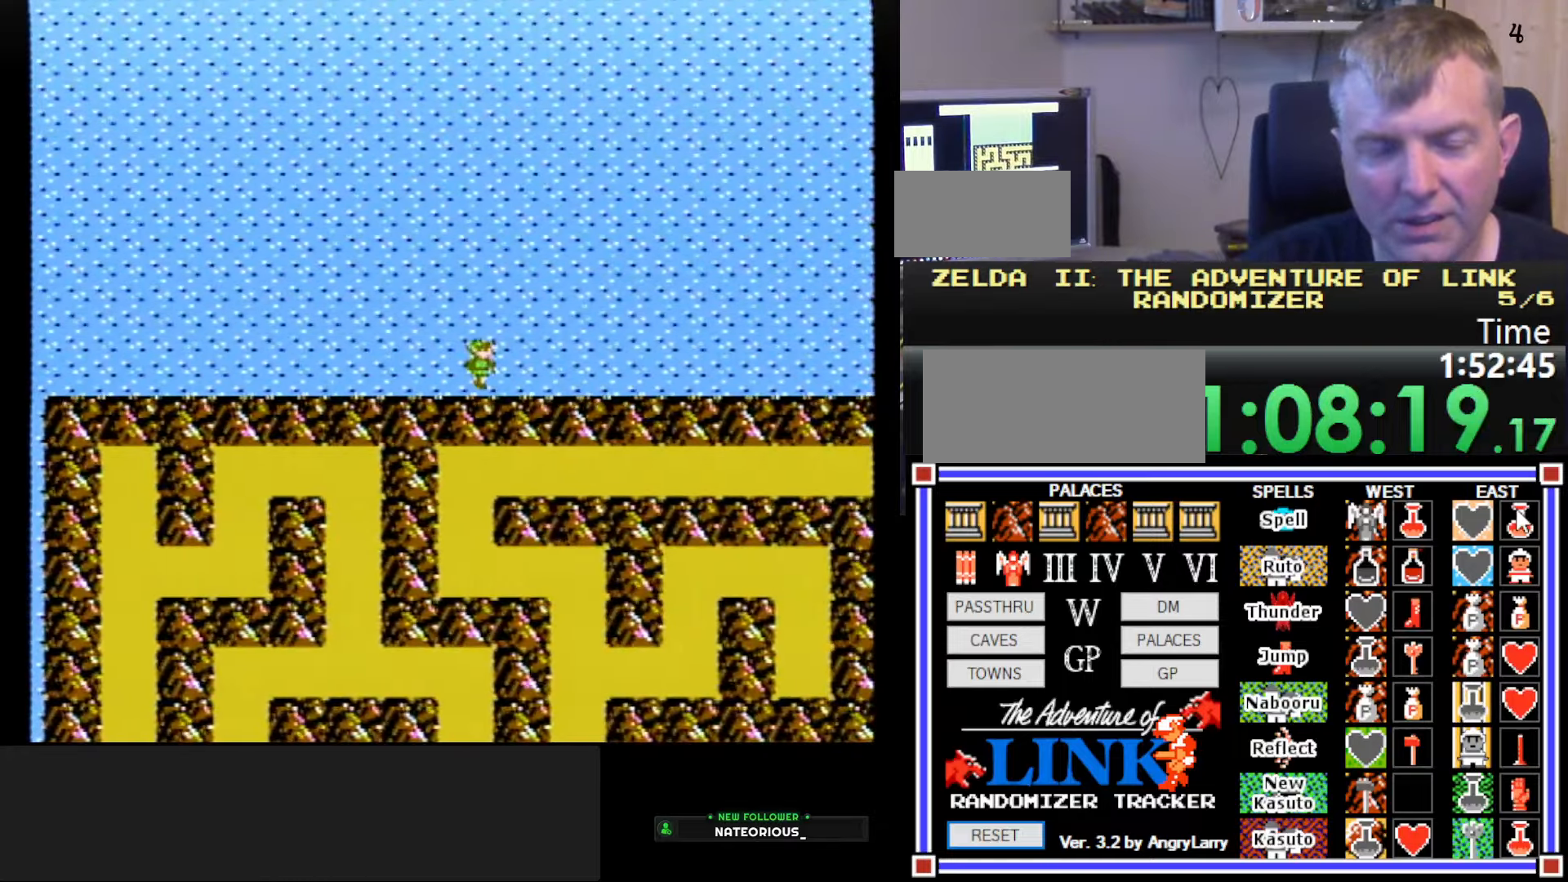
{"buttons": ["DPAD_RIGHT"], "events": []}
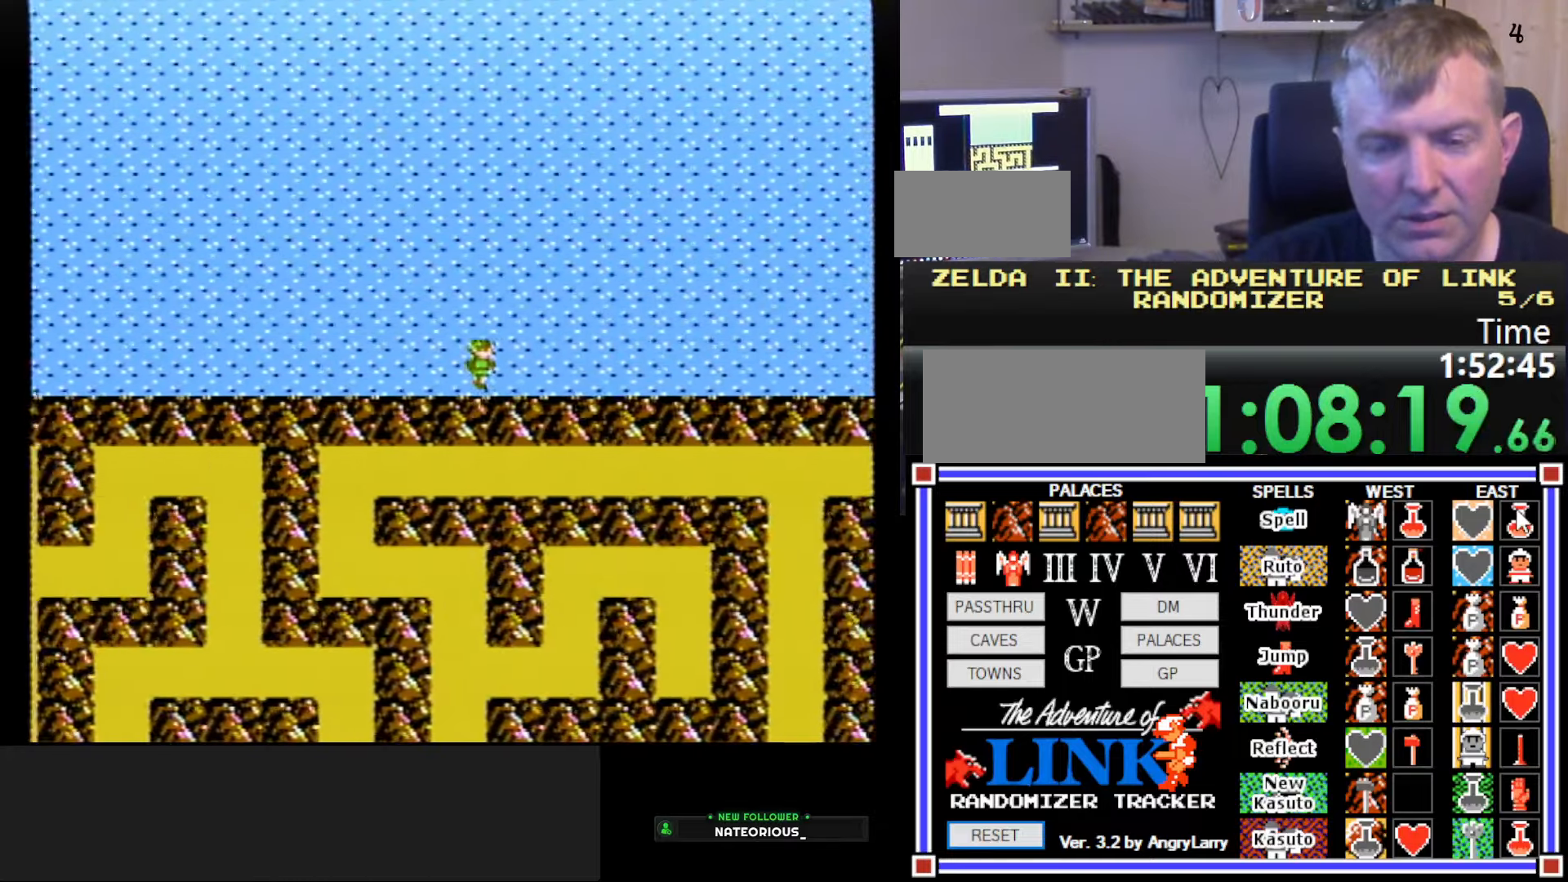
{"buttons": ["DPAD_RIGHT"], "events": []}
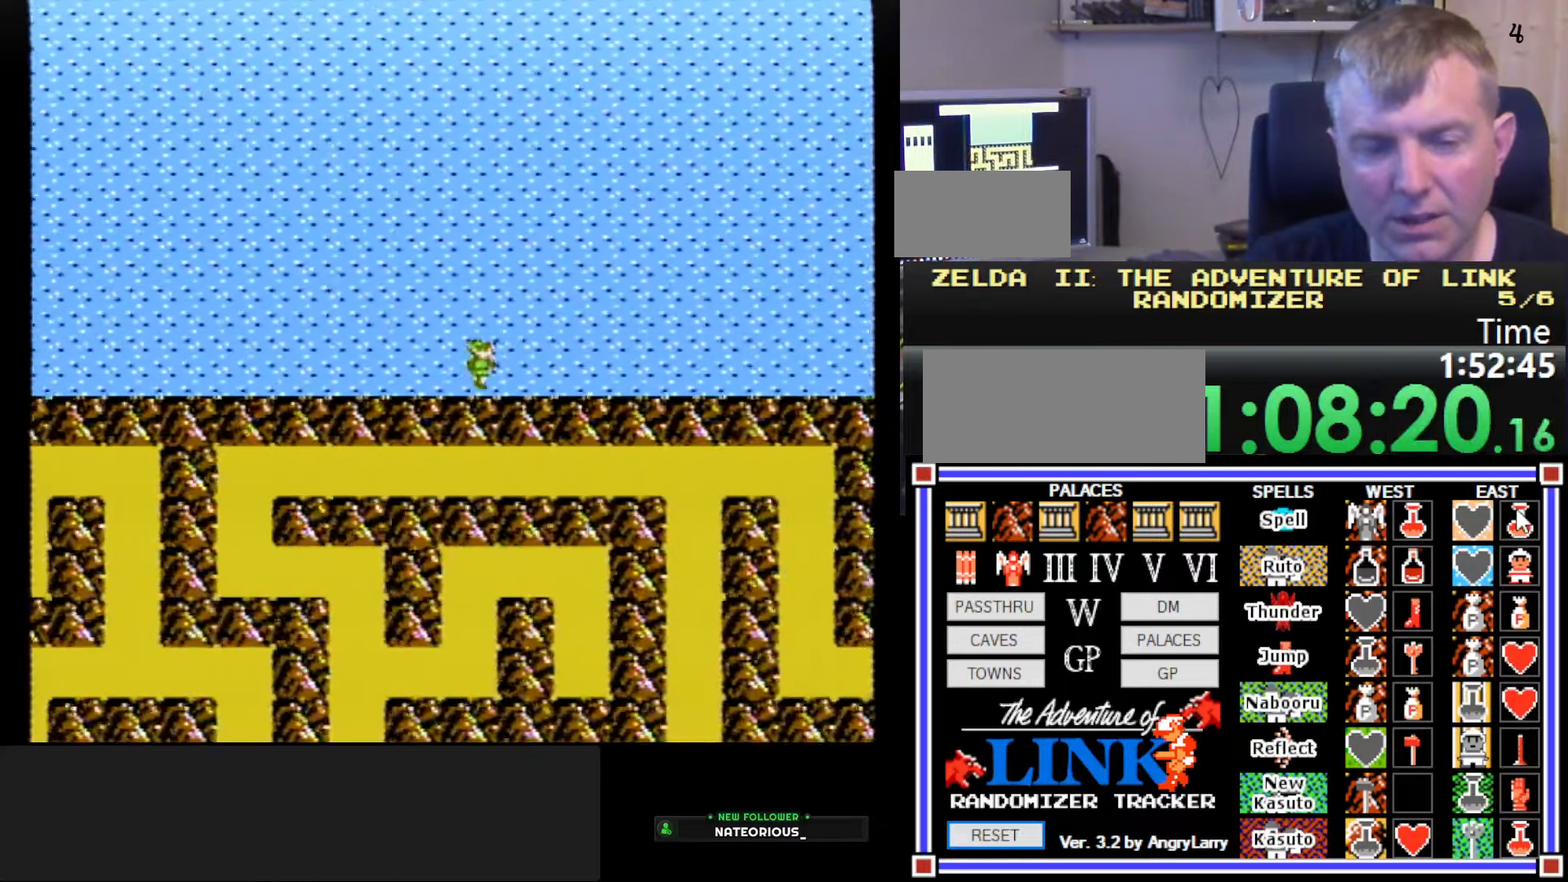
{"buttons": ["DPAD_RIGHT"], "events": []}
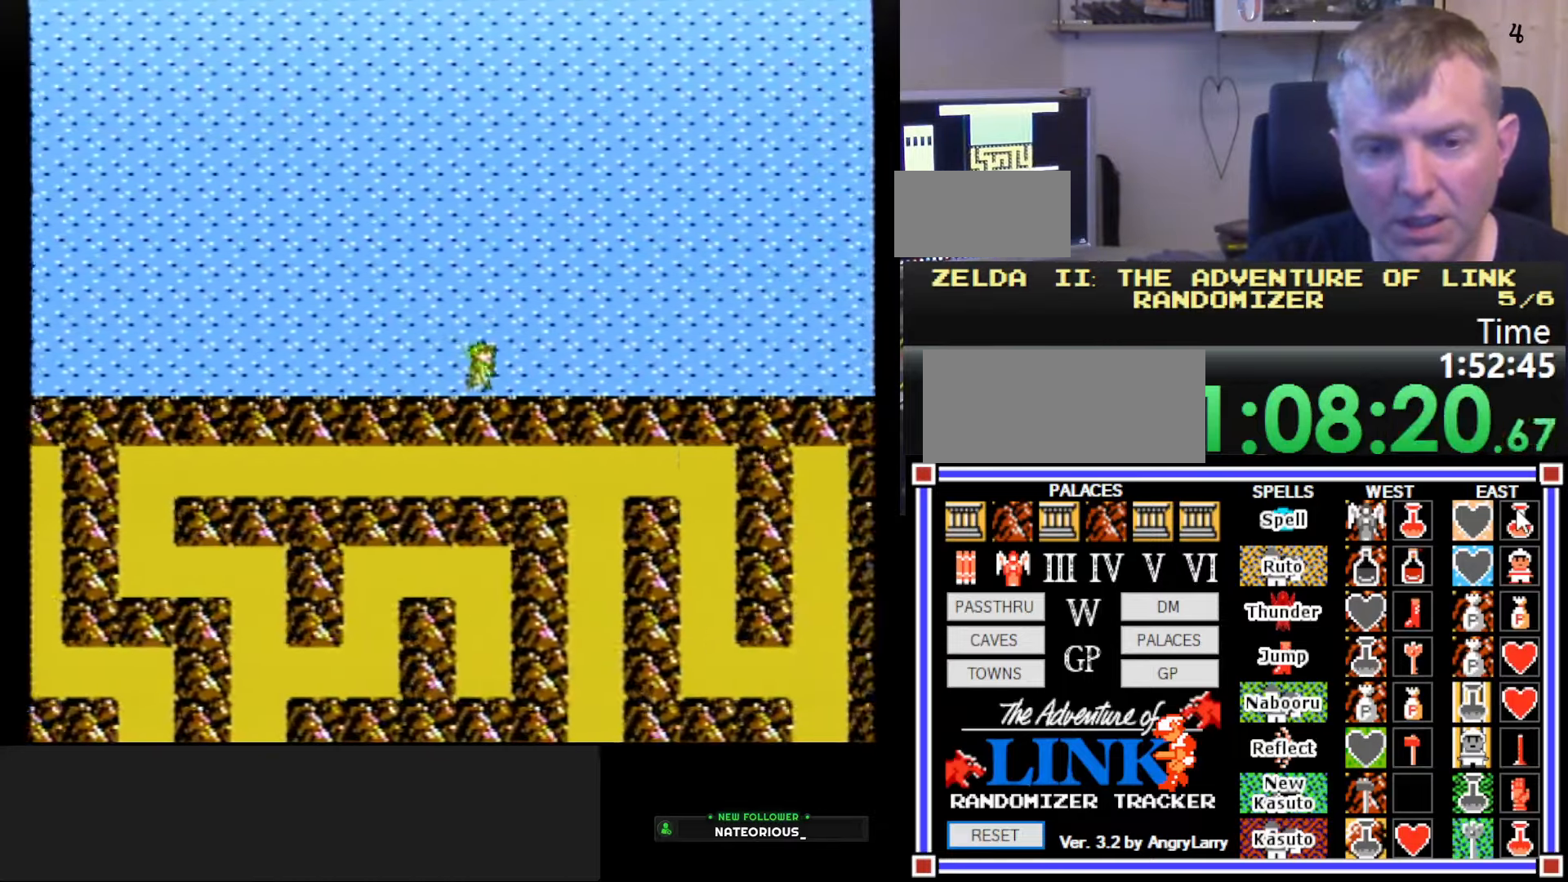
{"buttons": ["DPAD_RIGHT"], "events": []}
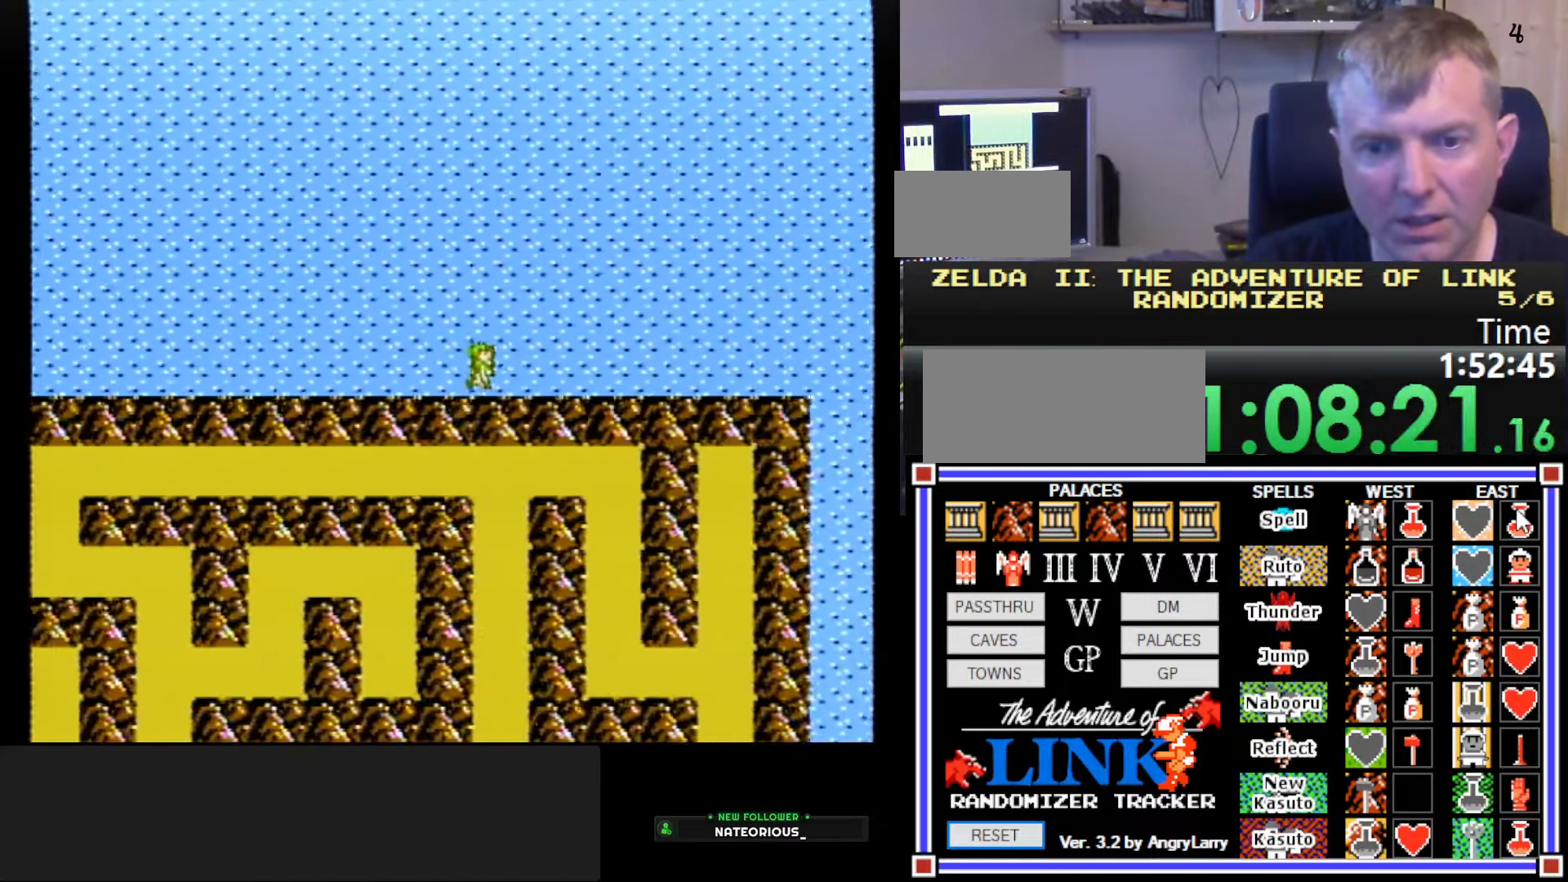
{"buttons": ["DPAD_RIGHT"], "events": []}
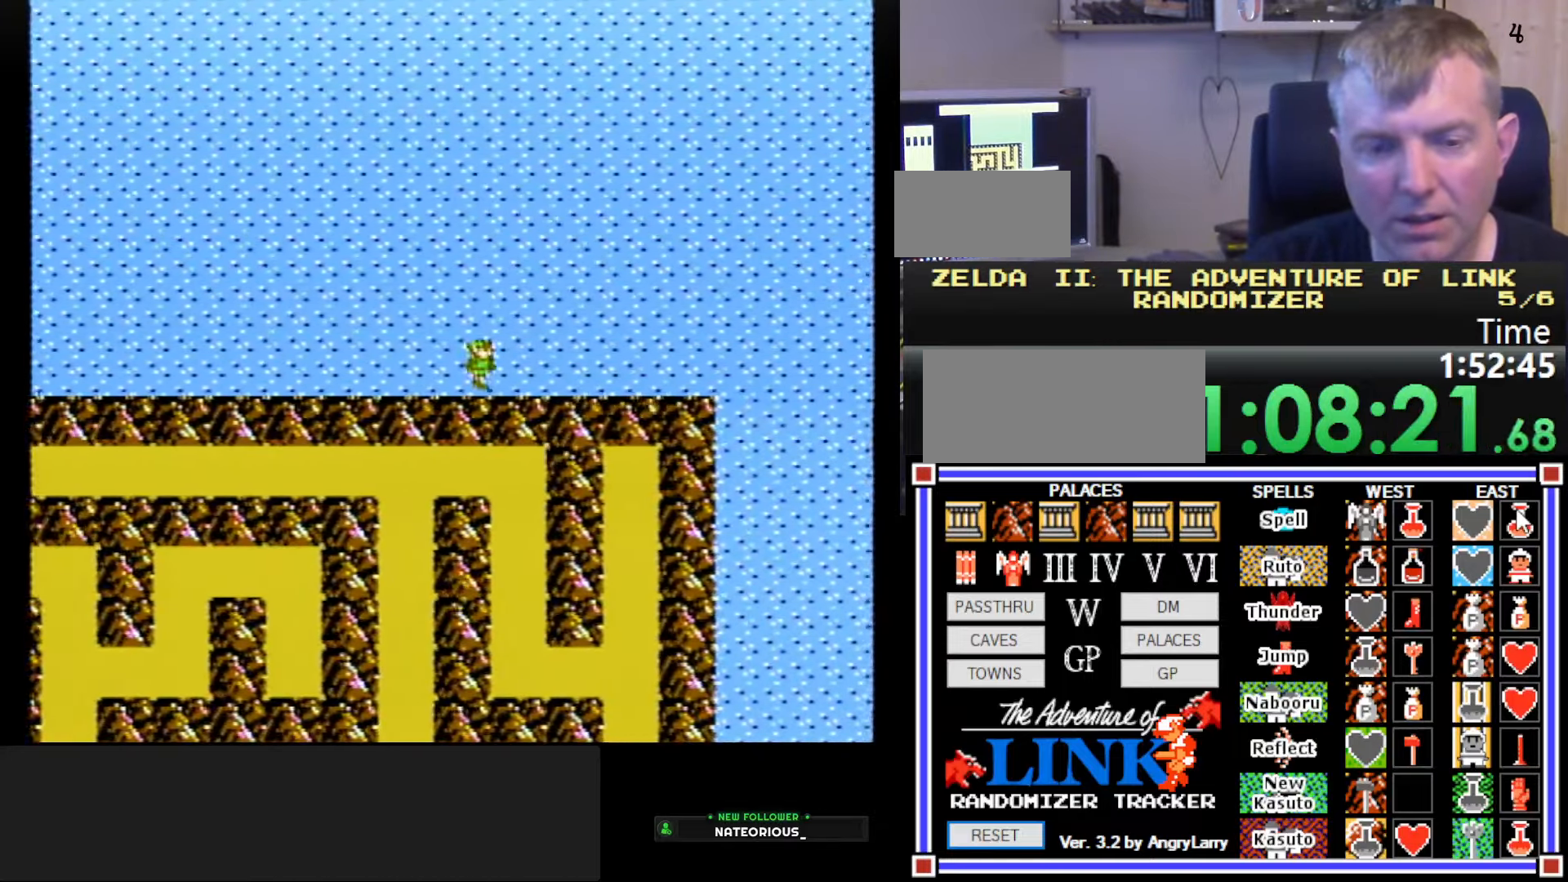
{"buttons": ["DPAD_RIGHT"], "events": []}
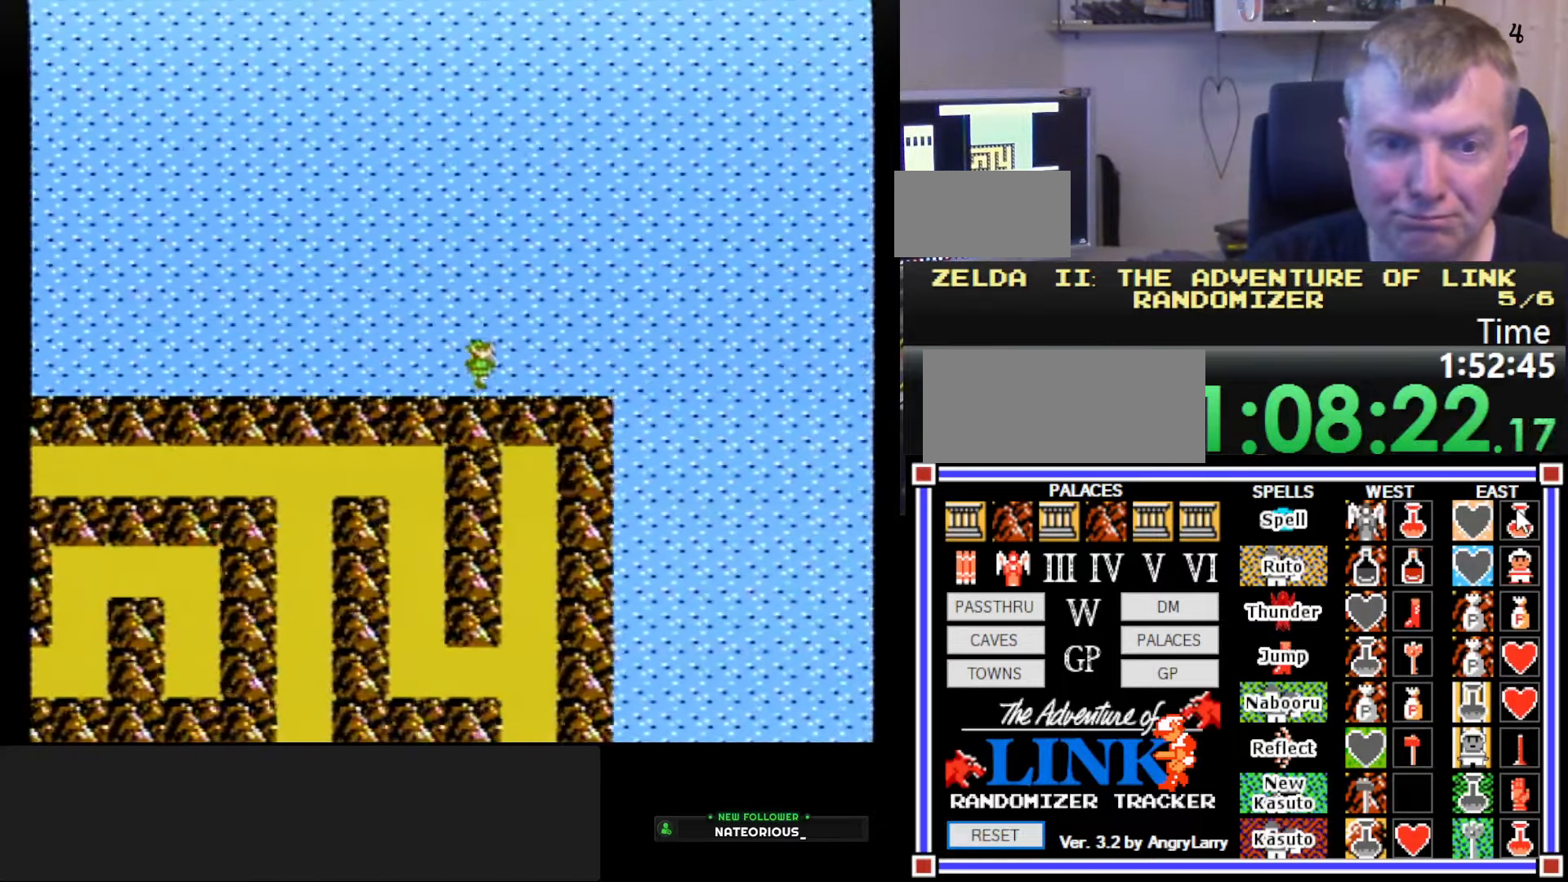
{"buttons": ["DPAD_RIGHT"], "events": []}
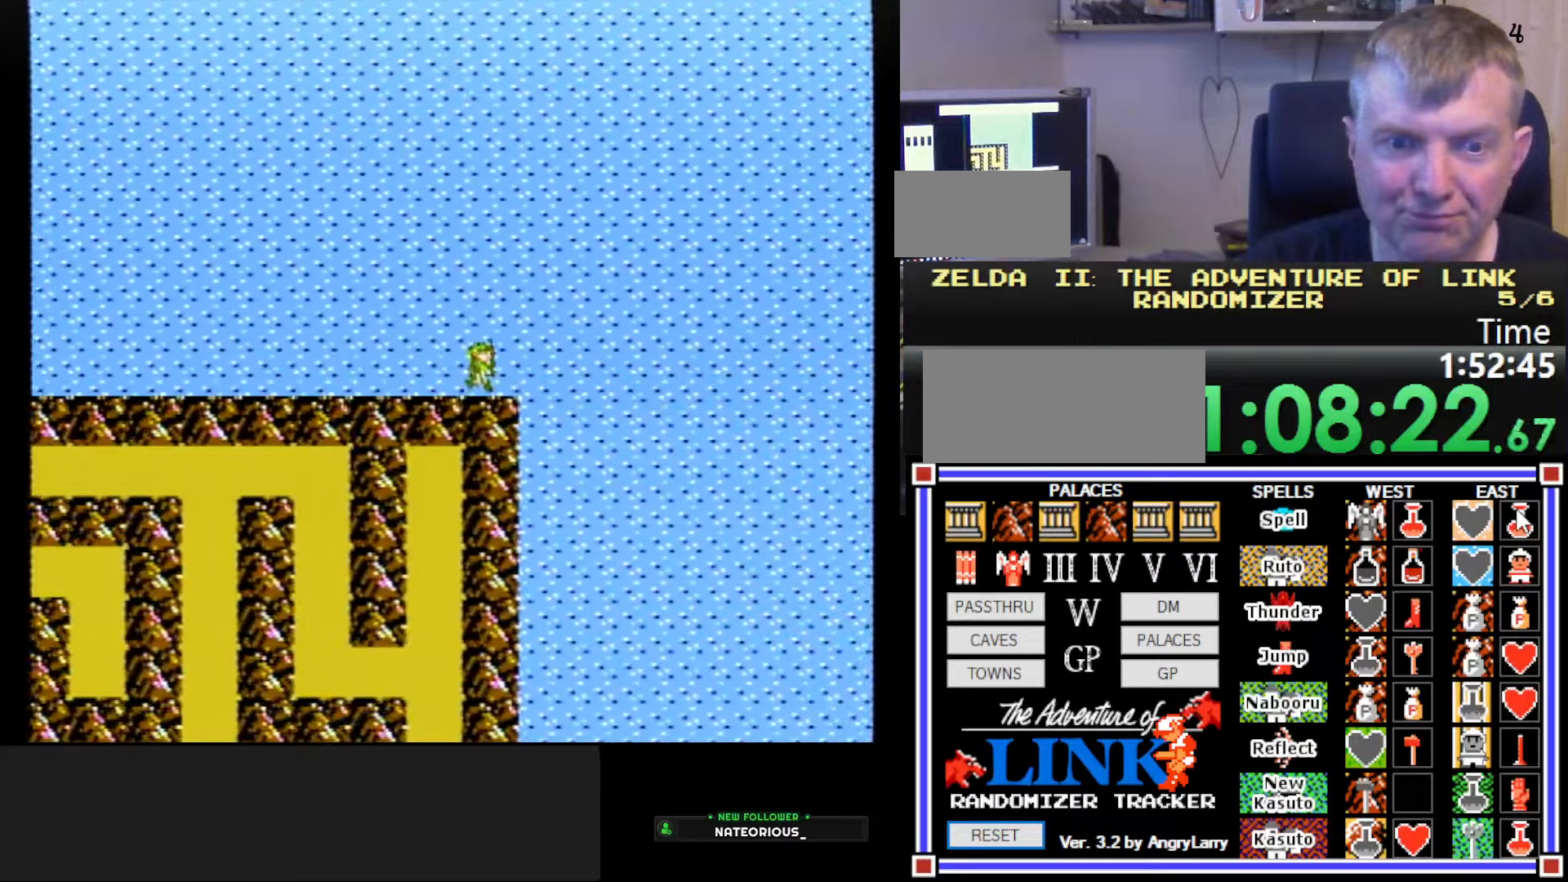
{"buttons": ["DPAD_DOWN"], "events": [[83, "DPAD_DOWN", "down"], [200, "DPAD_RIGHT", "up"]]}
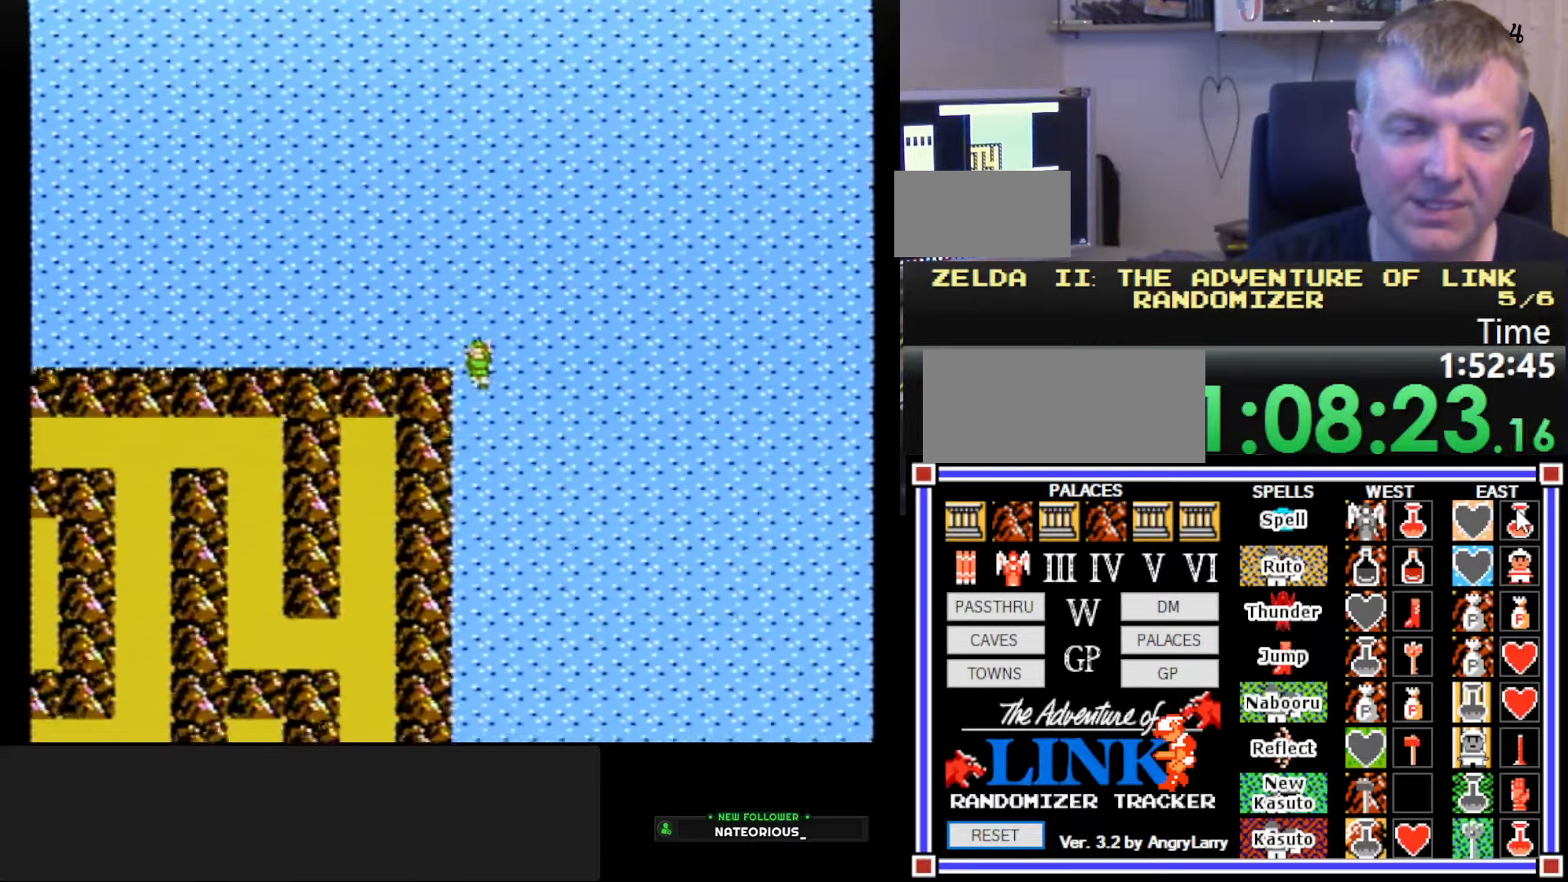
{"buttons": ["DPAD_DOWN"], "events": []}
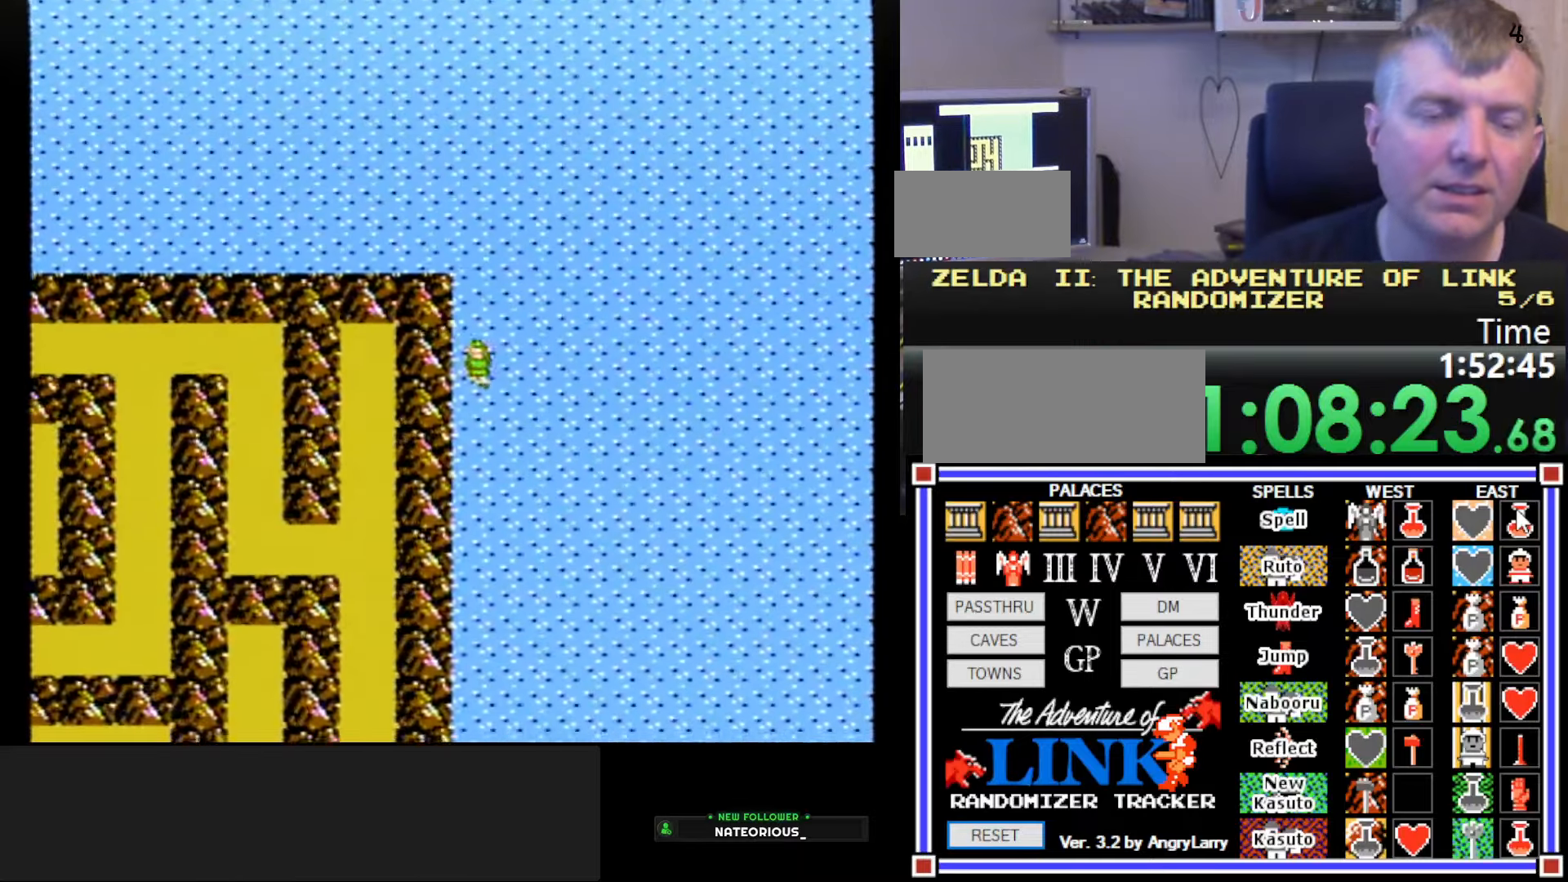
{"buttons": ["DPAD_DOWN"], "events": []}
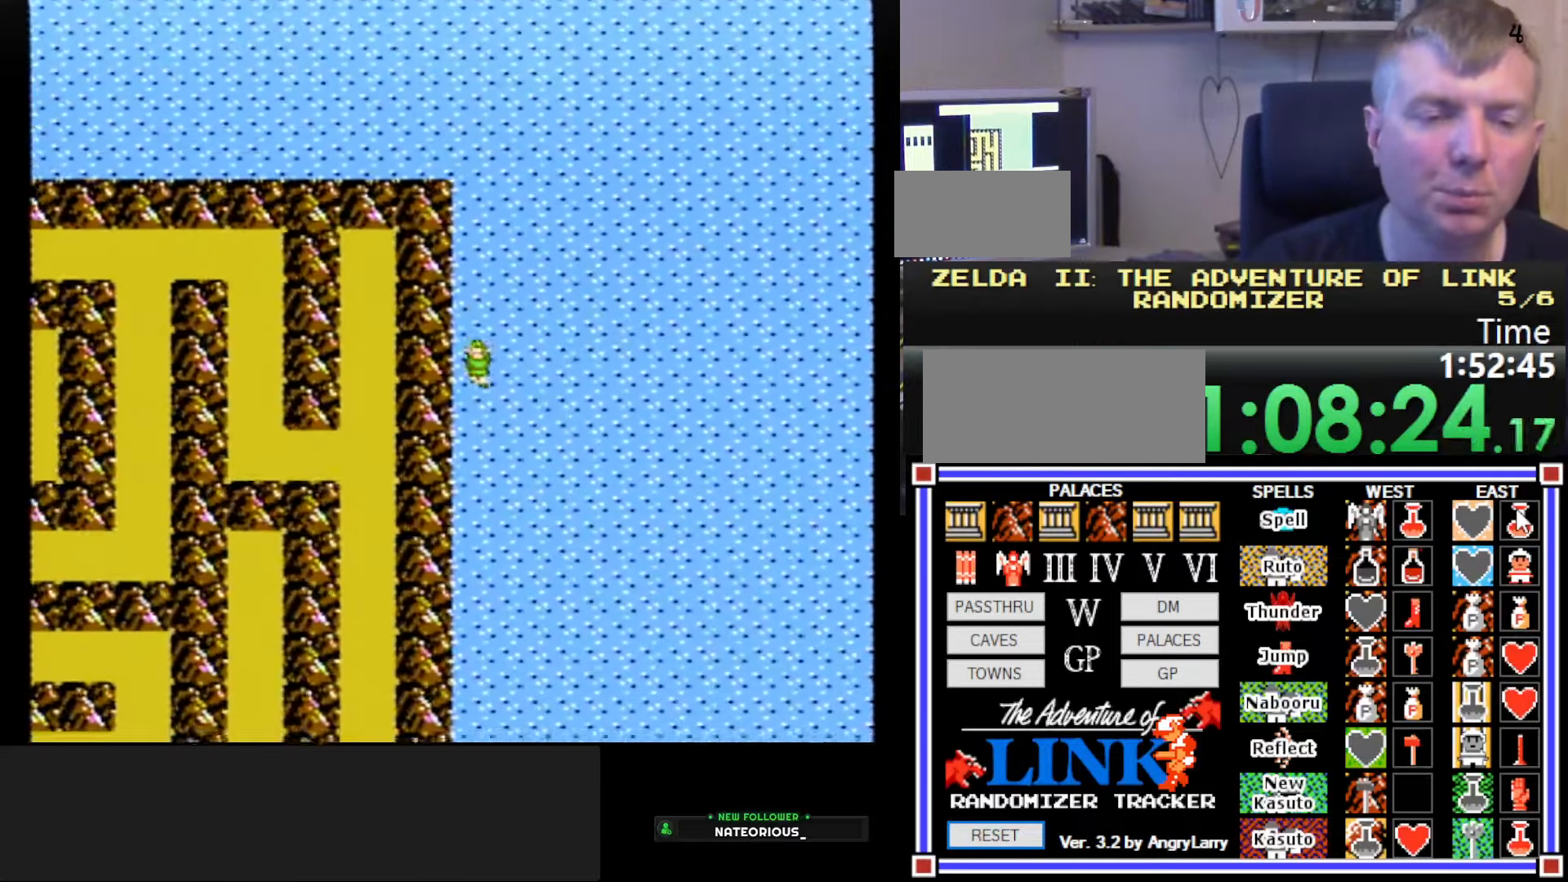
{"buttons": ["DPAD_DOWN"], "events": []}
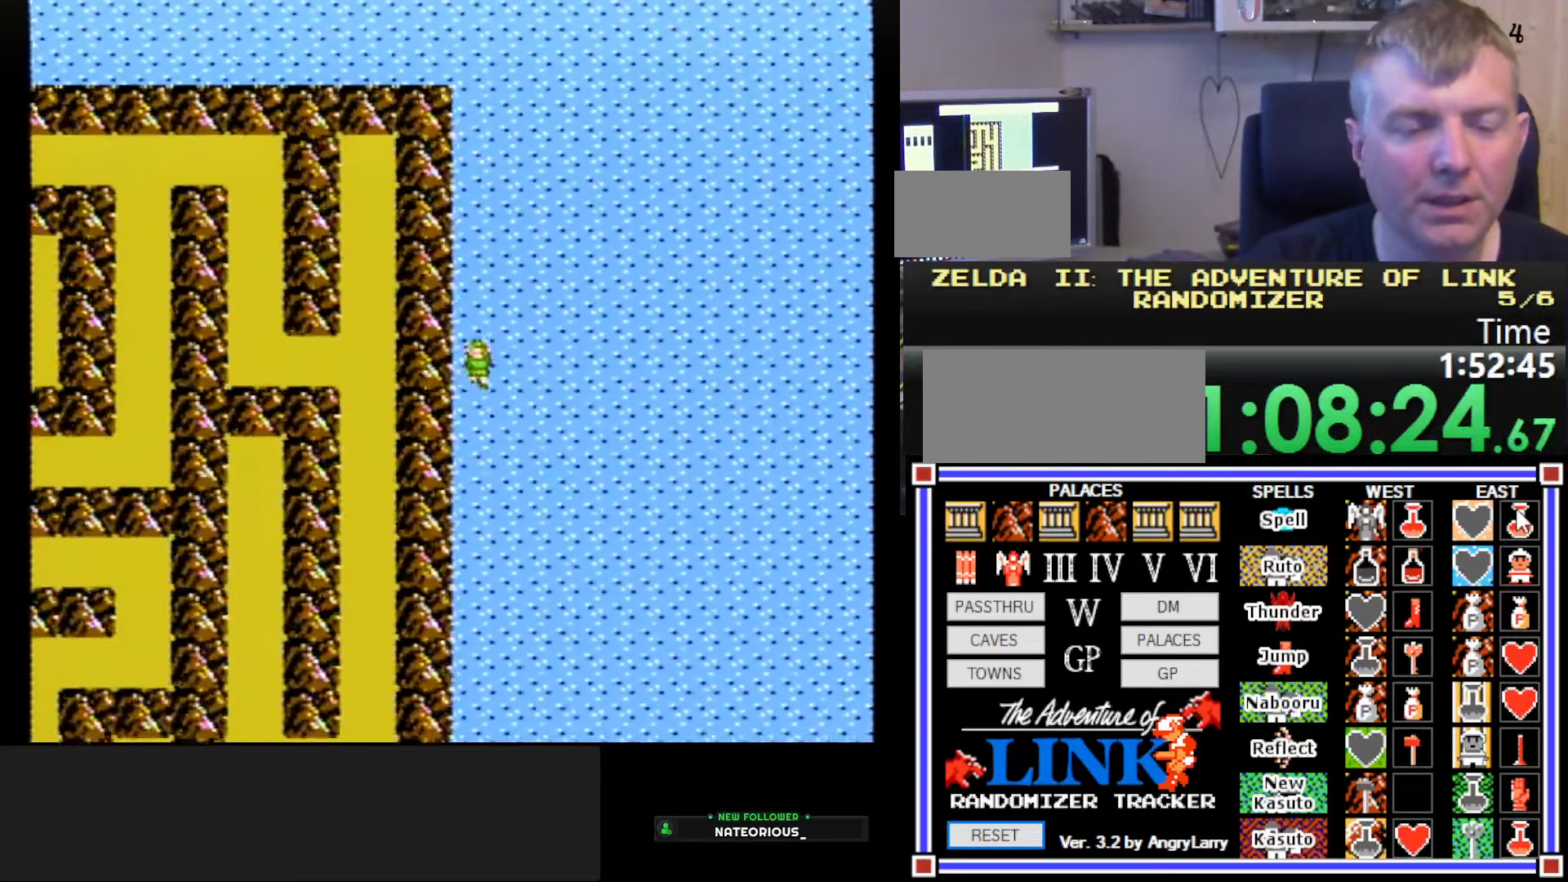
{"buttons": ["DPAD_DOWN"], "events": []}
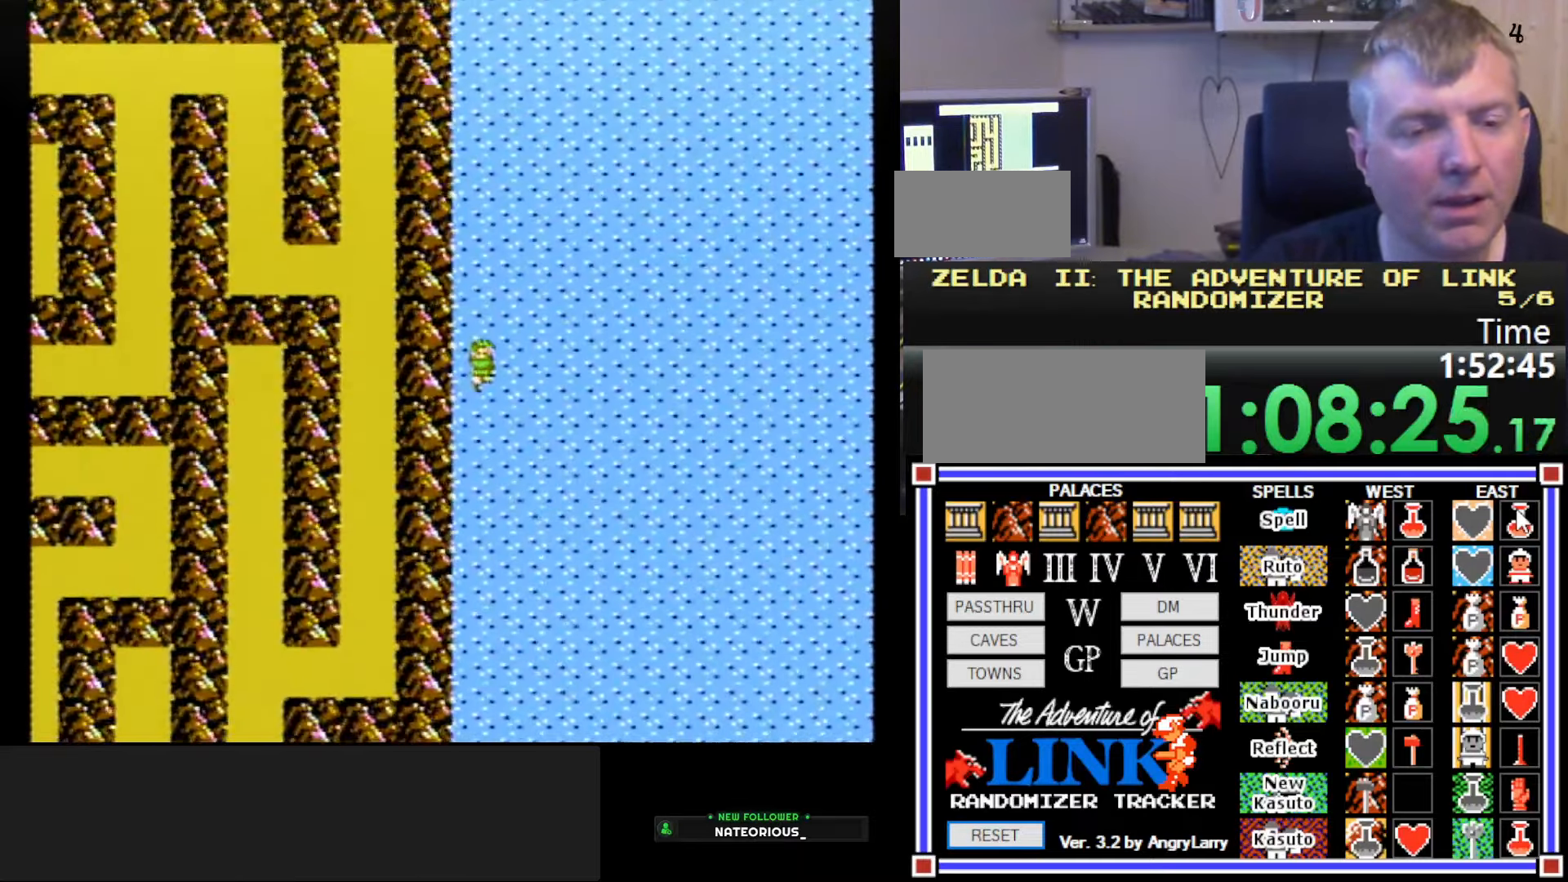
{"buttons": ["DPAD_DOWN"], "events": []}
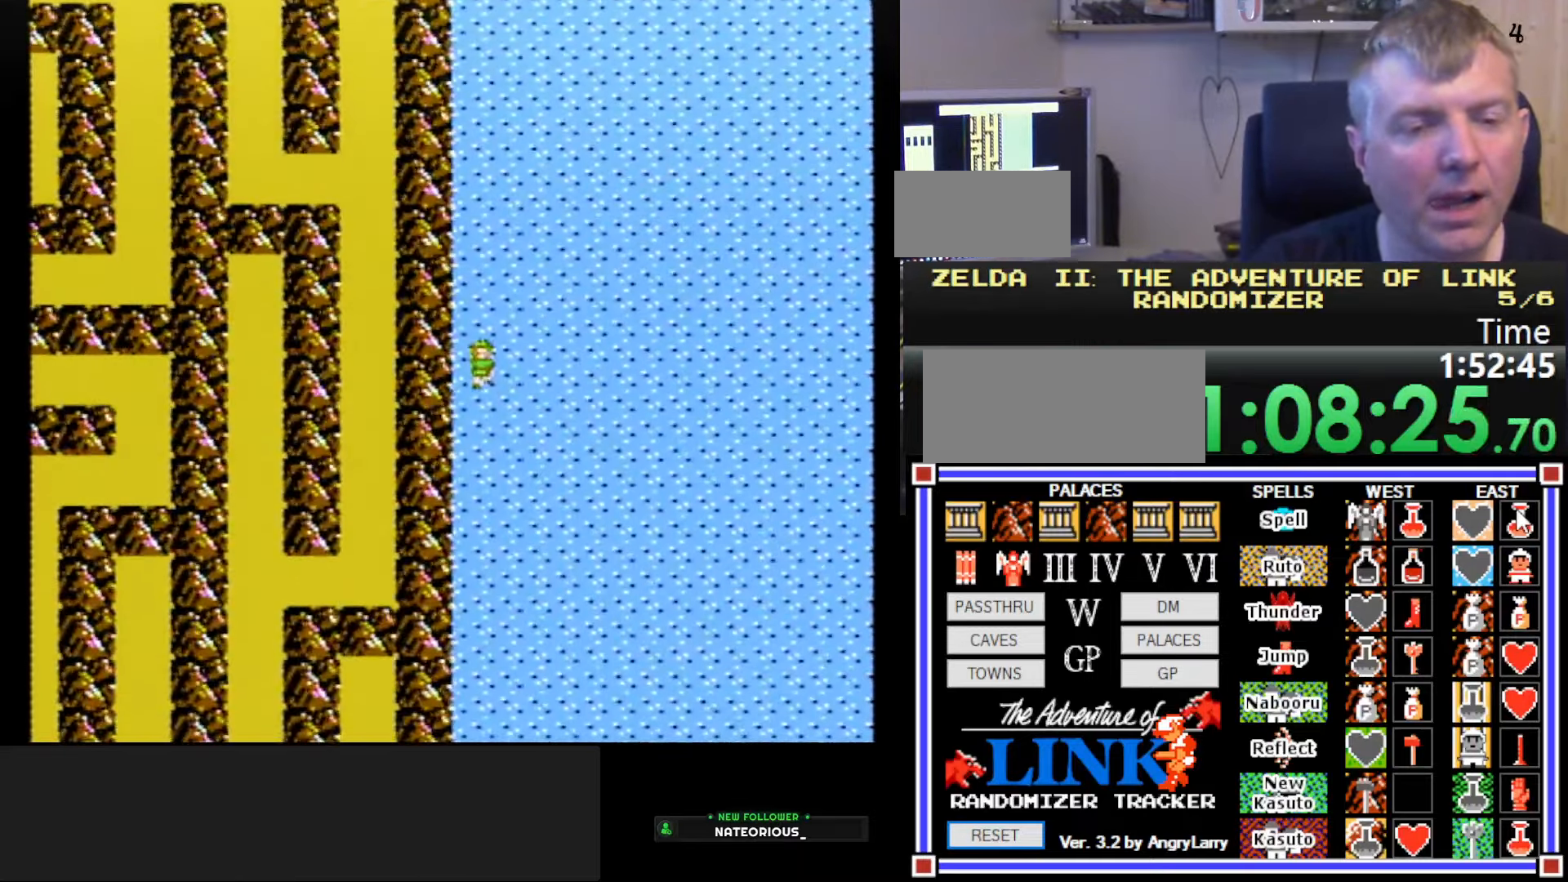
{"buttons": ["DPAD_DOWN"], "events": []}
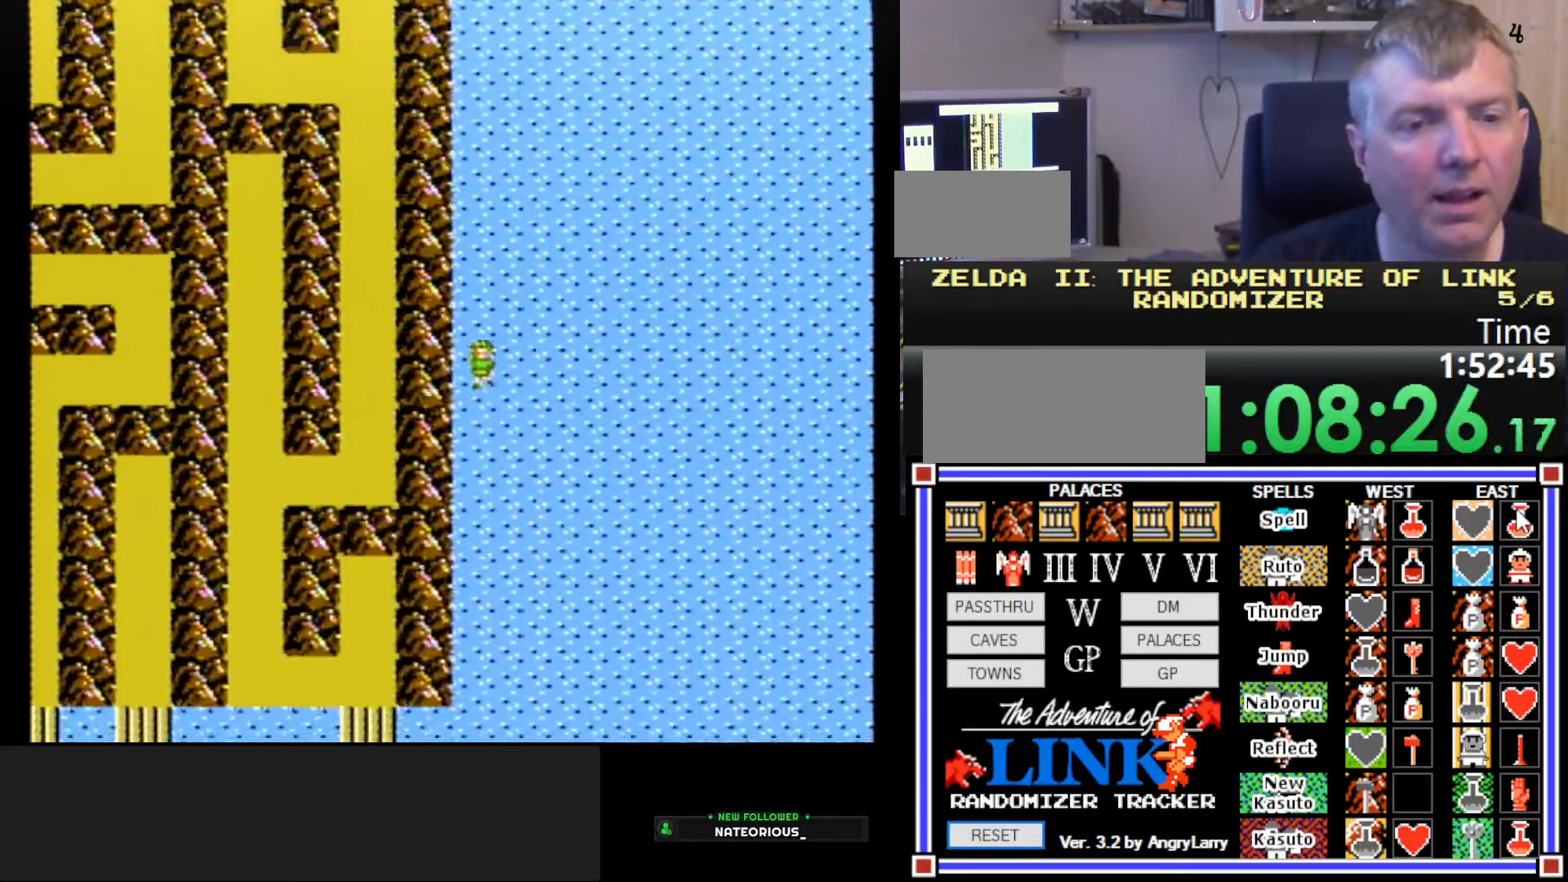
{"buttons": ["DPAD_DOWN"], "events": []}
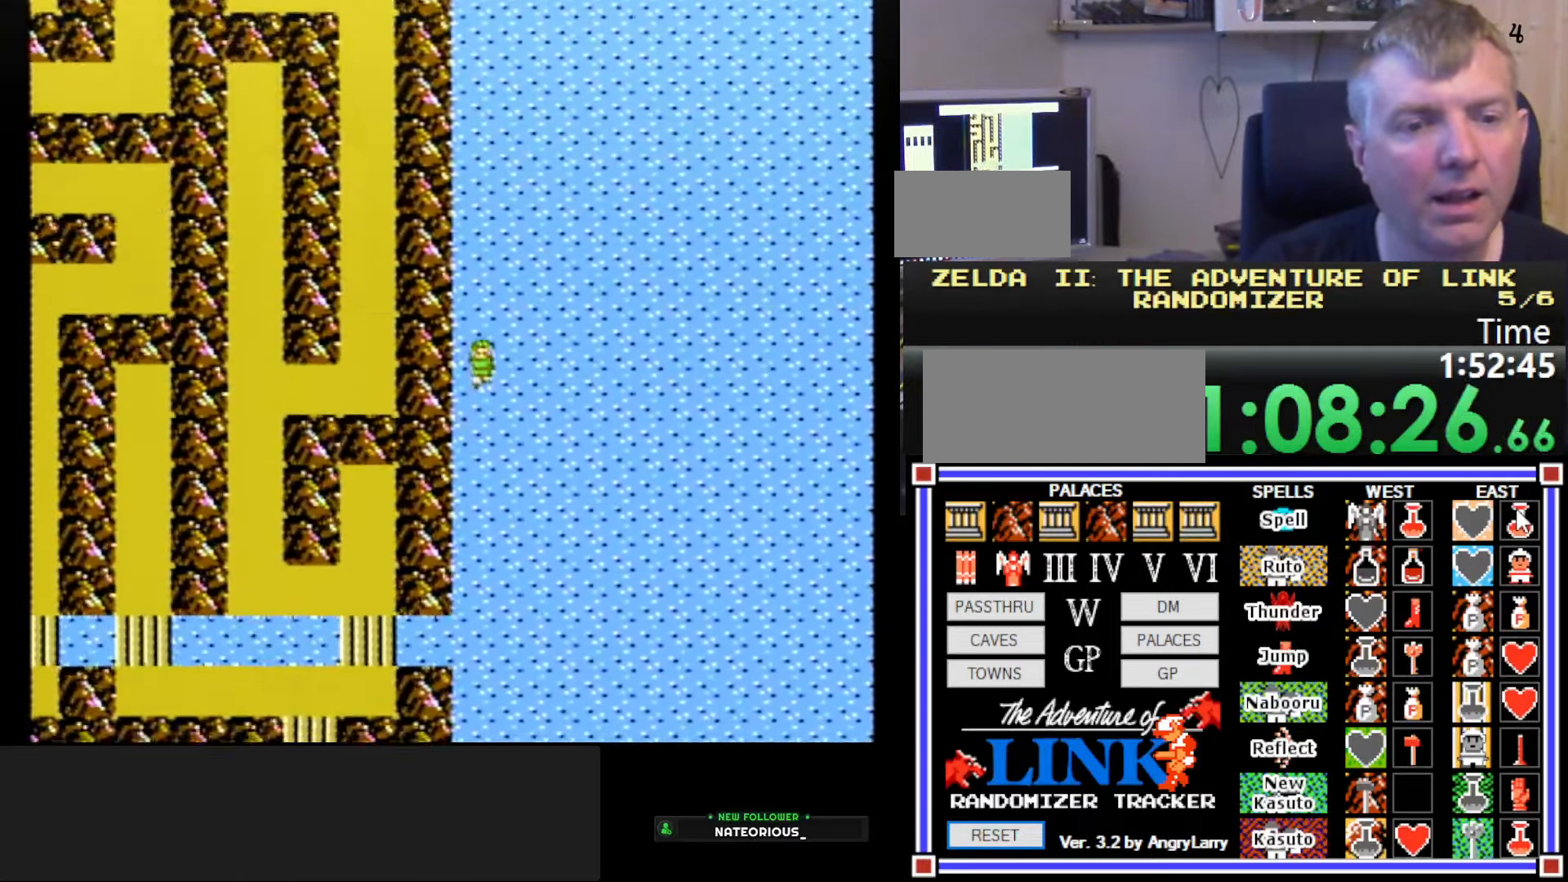
{"buttons": ["DPAD_DOWN"], "events": []}
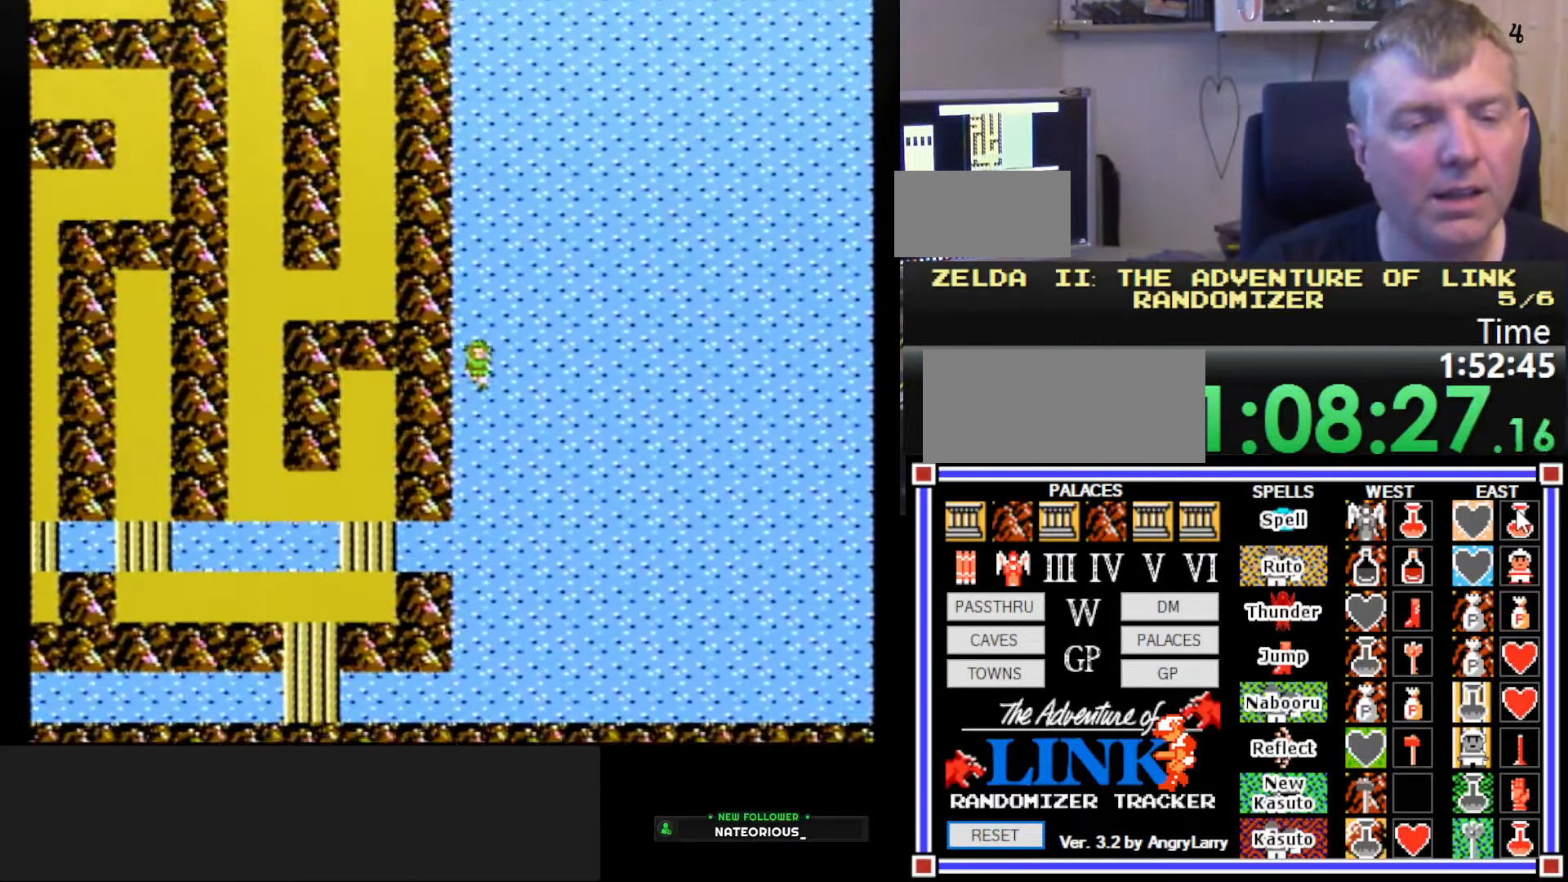
{"buttons": ["DPAD_DOWN"], "events": []}
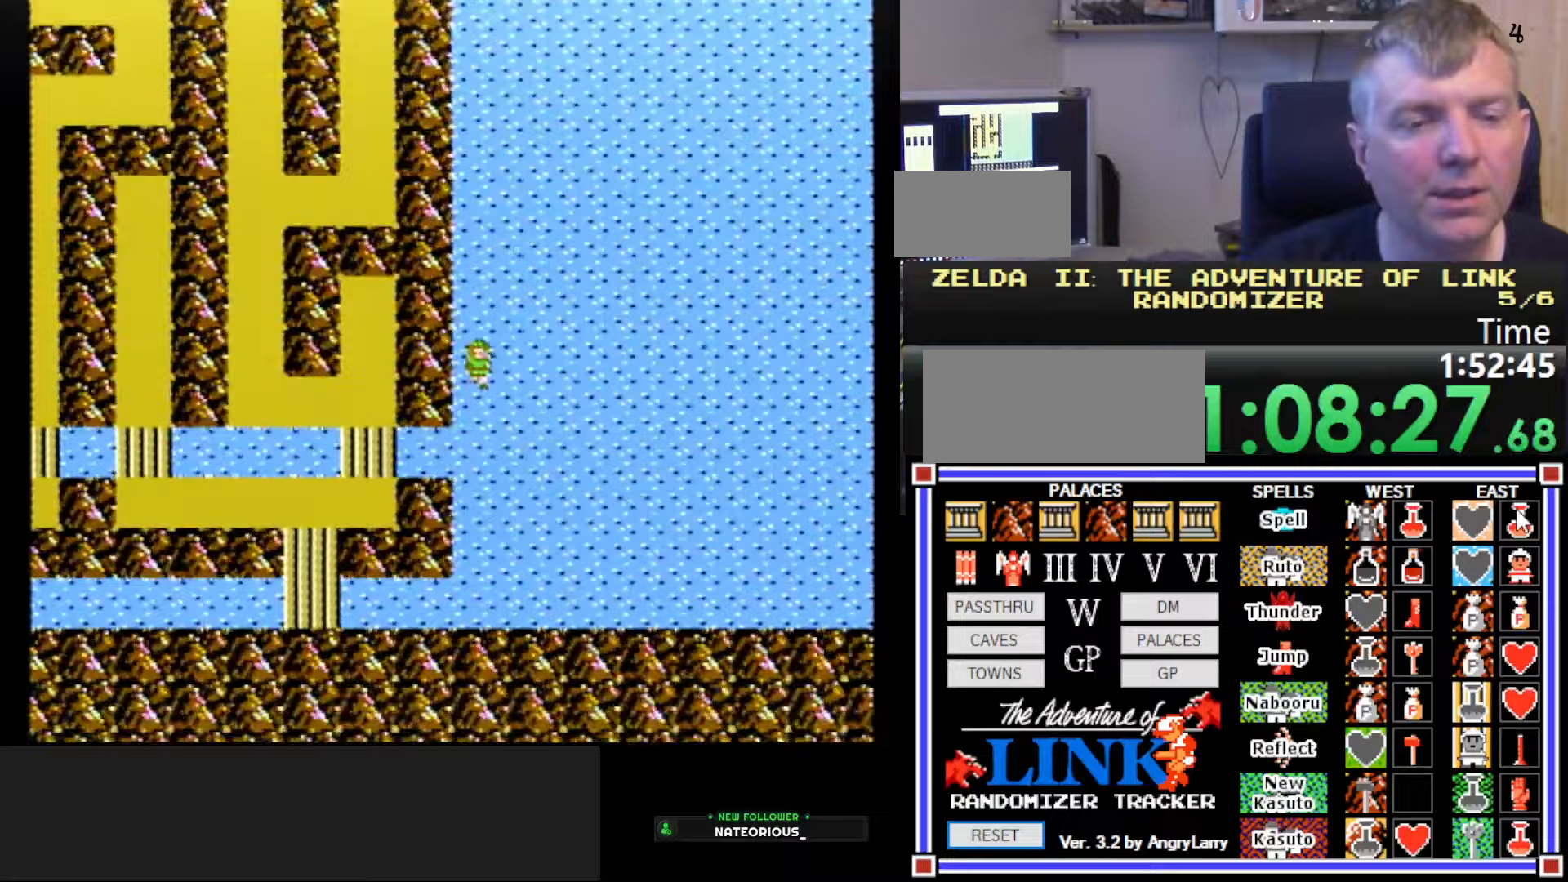
{"buttons": ["DPAD_LEFT"], "events": [[400, "DPAD_DOWN", "up"], [433, "DPAD_LEFT", "down"]]}
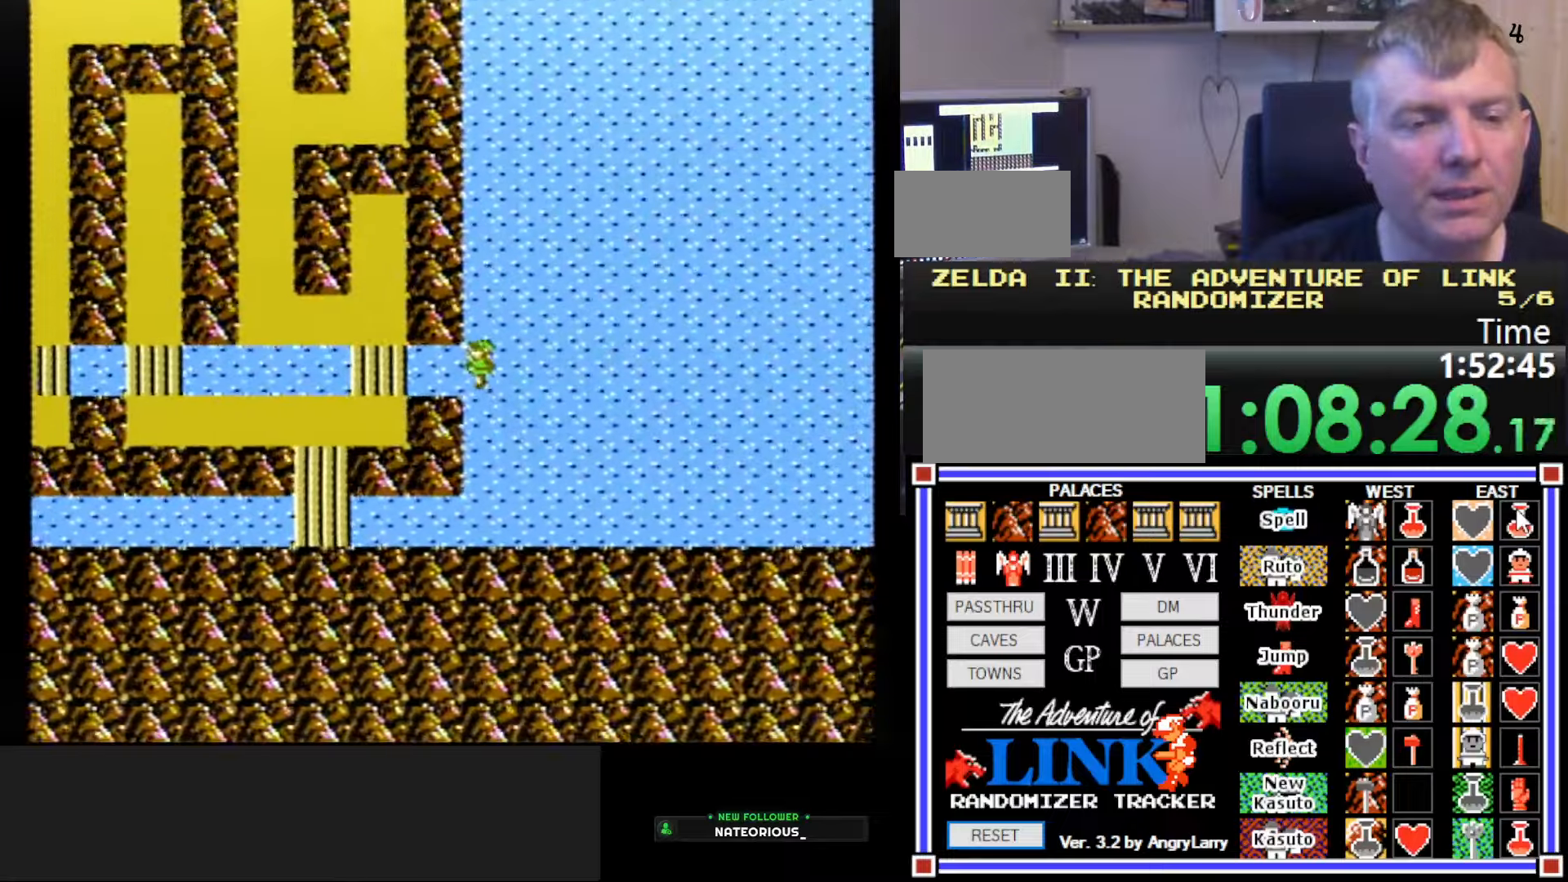
{"buttons": [], "events": [[300, "DPAD_LEFT", "up"]]}
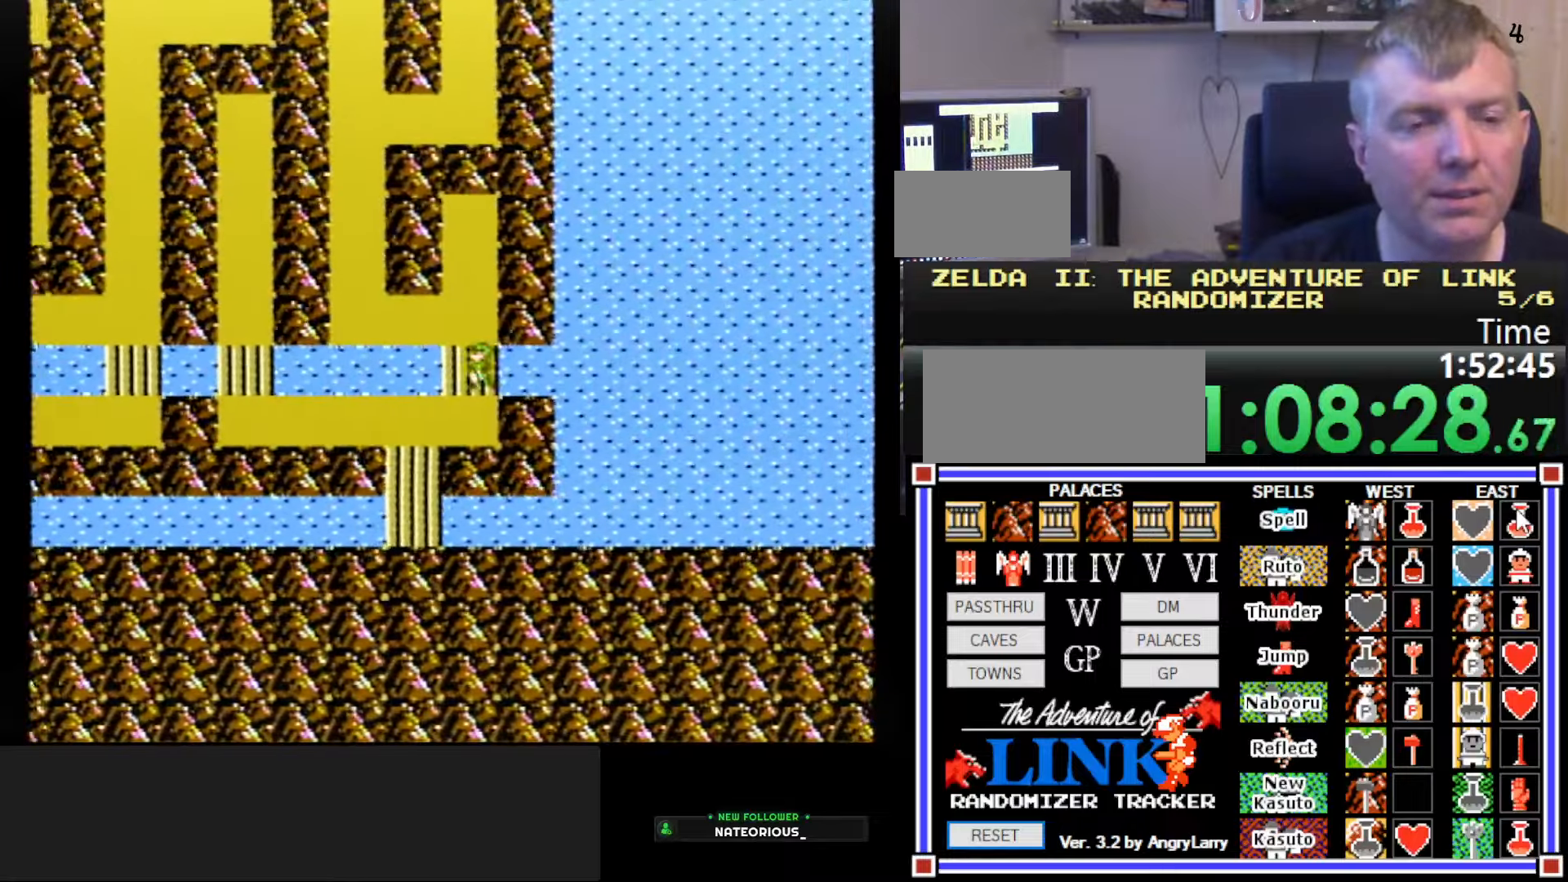
{"buttons": ["DPAD_LEFT"], "events": [[267, "DPAD_LEFT", "down"]]}
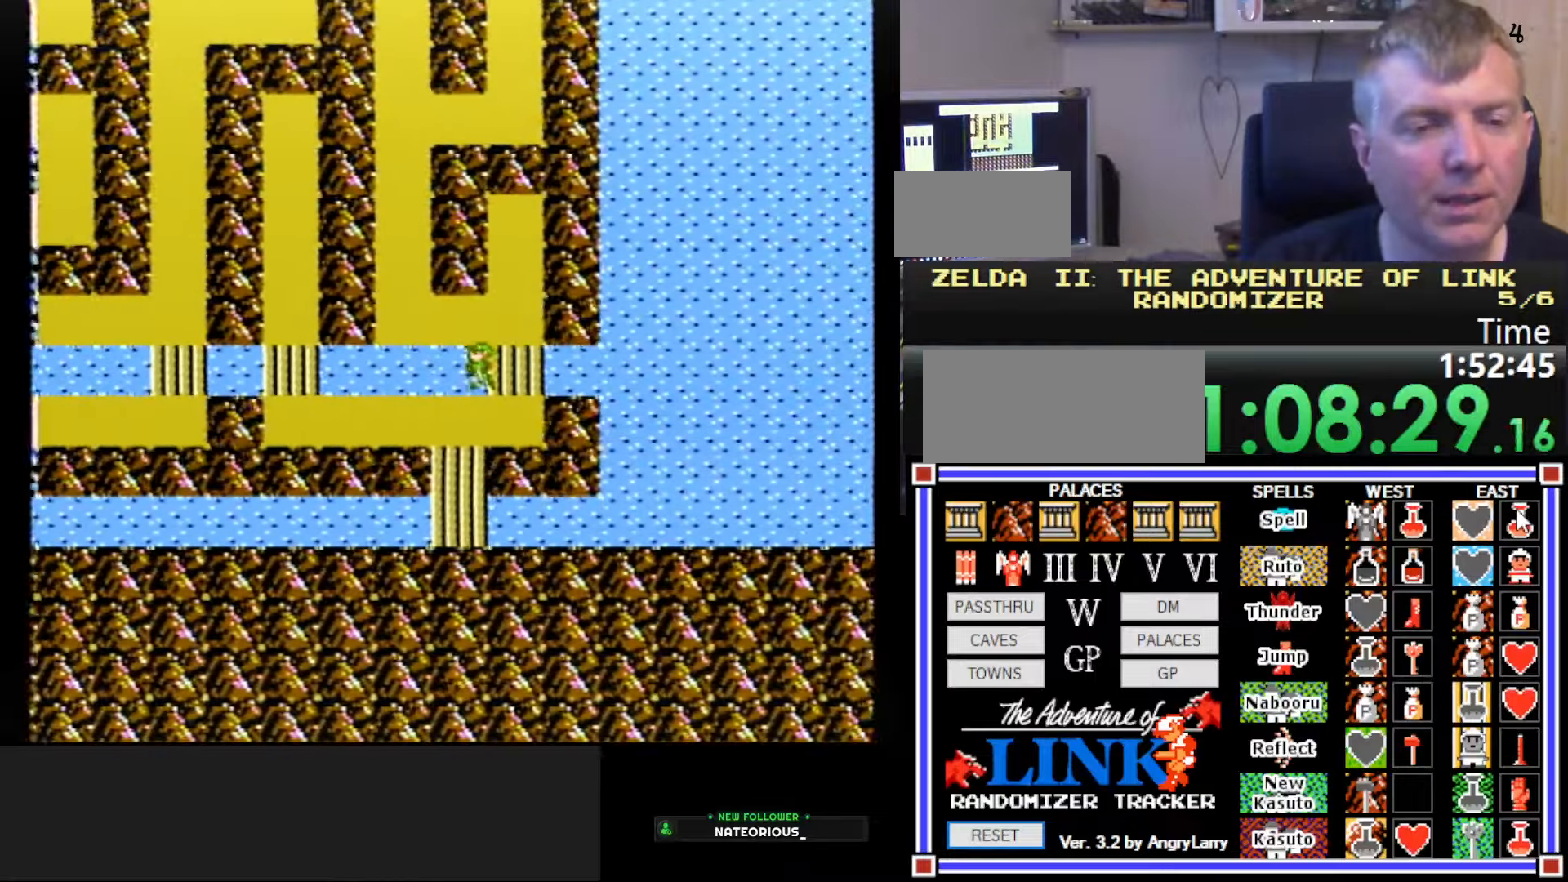
{"buttons": ["DPAD_LEFT"], "events": []}
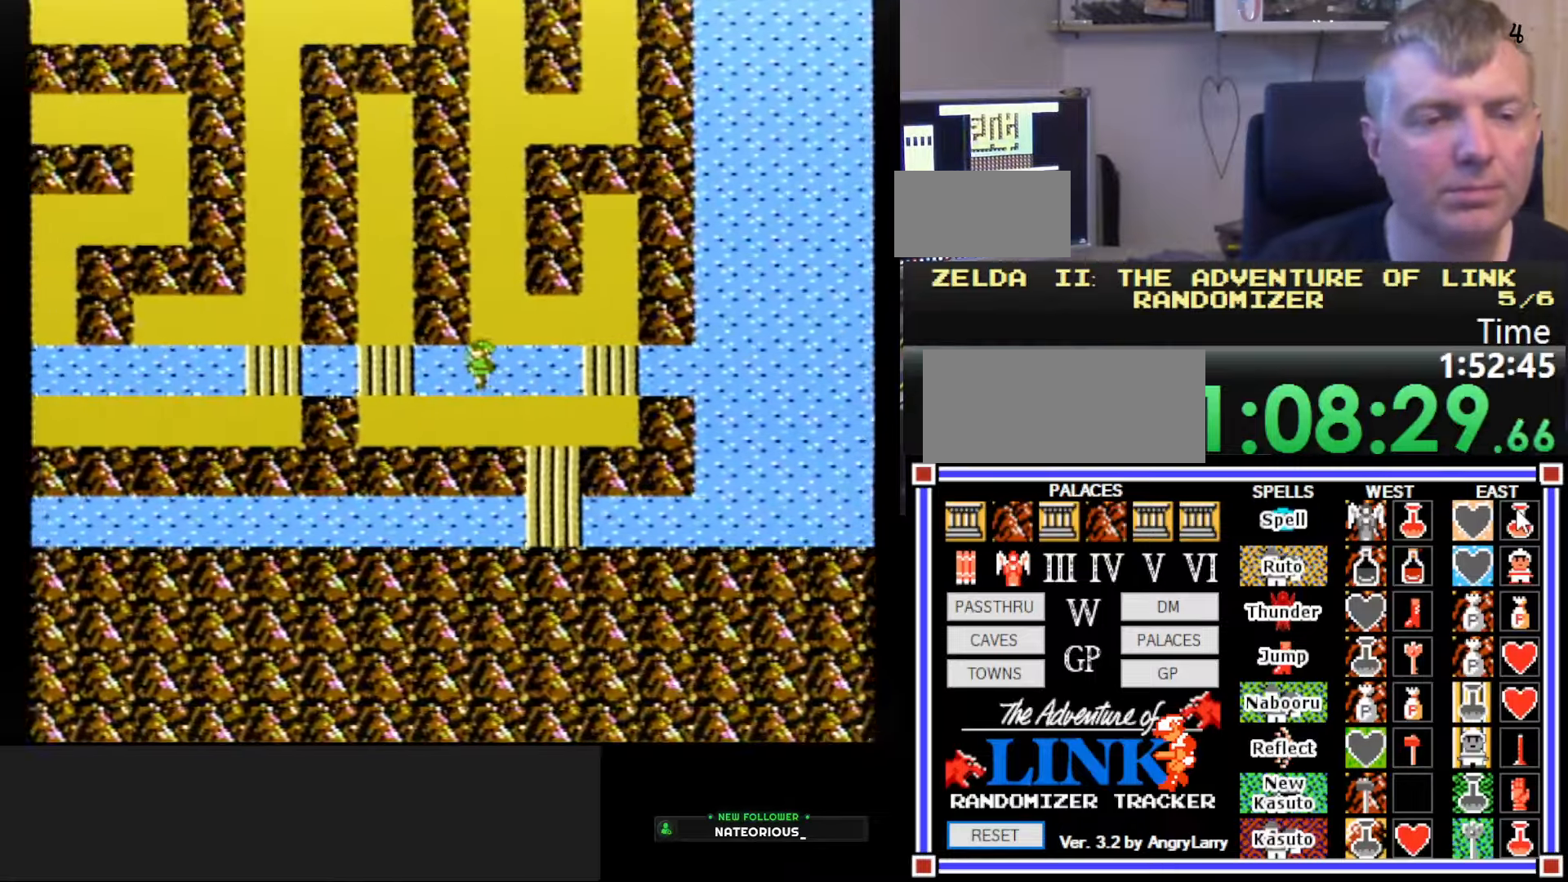
{"buttons": ["DPAD_LEFT"], "events": []}
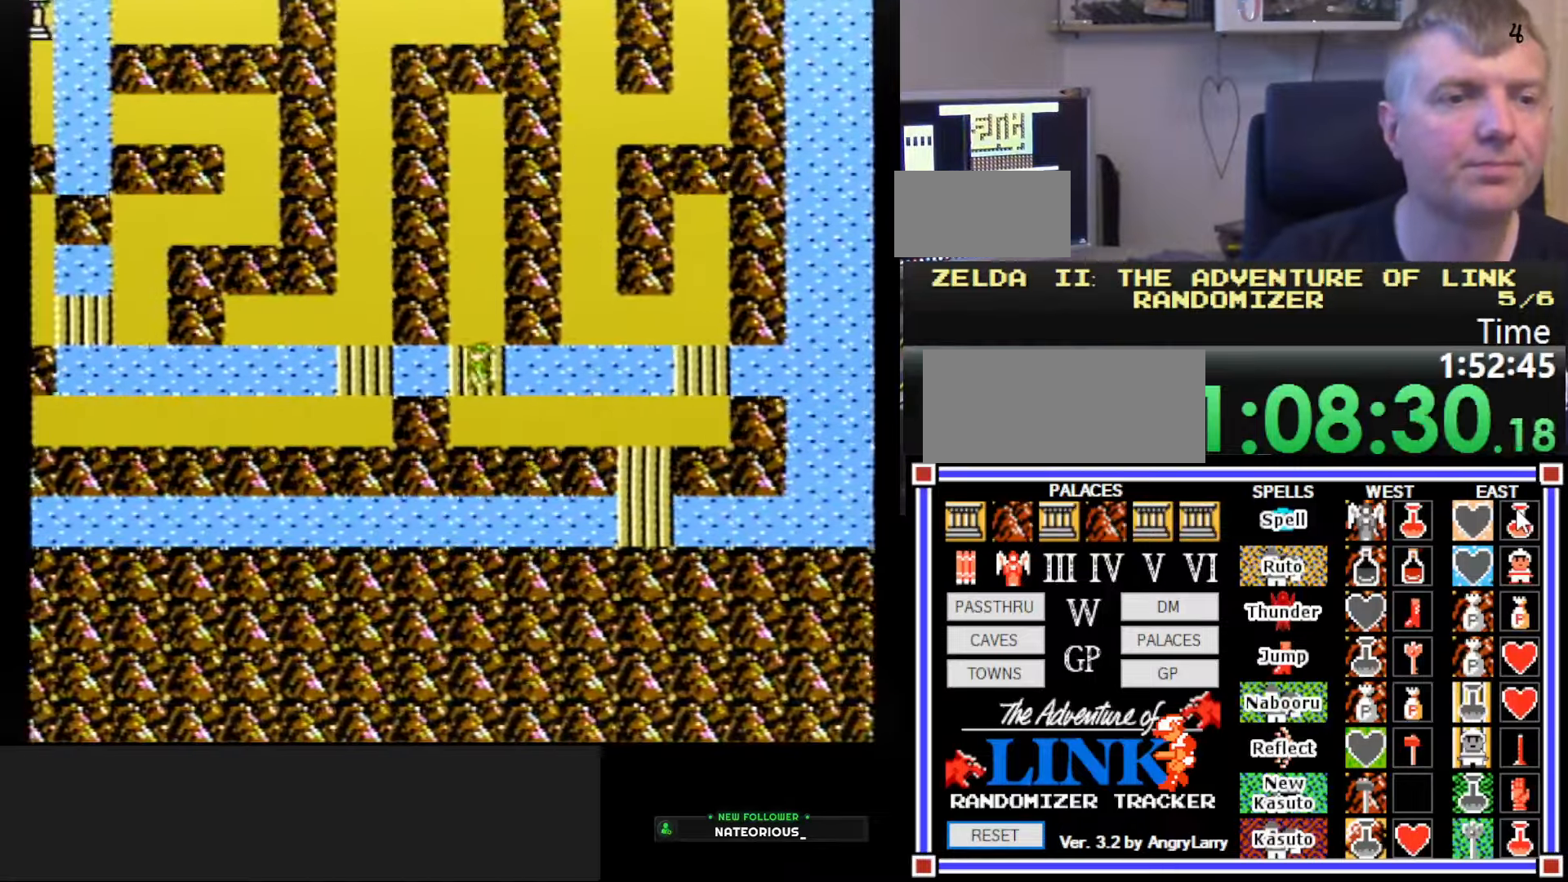
{"buttons": ["DPAD_LEFT"], "events": [[183, "DPAD_UP", "down"], [267, "DPAD_UP", "up"]]}